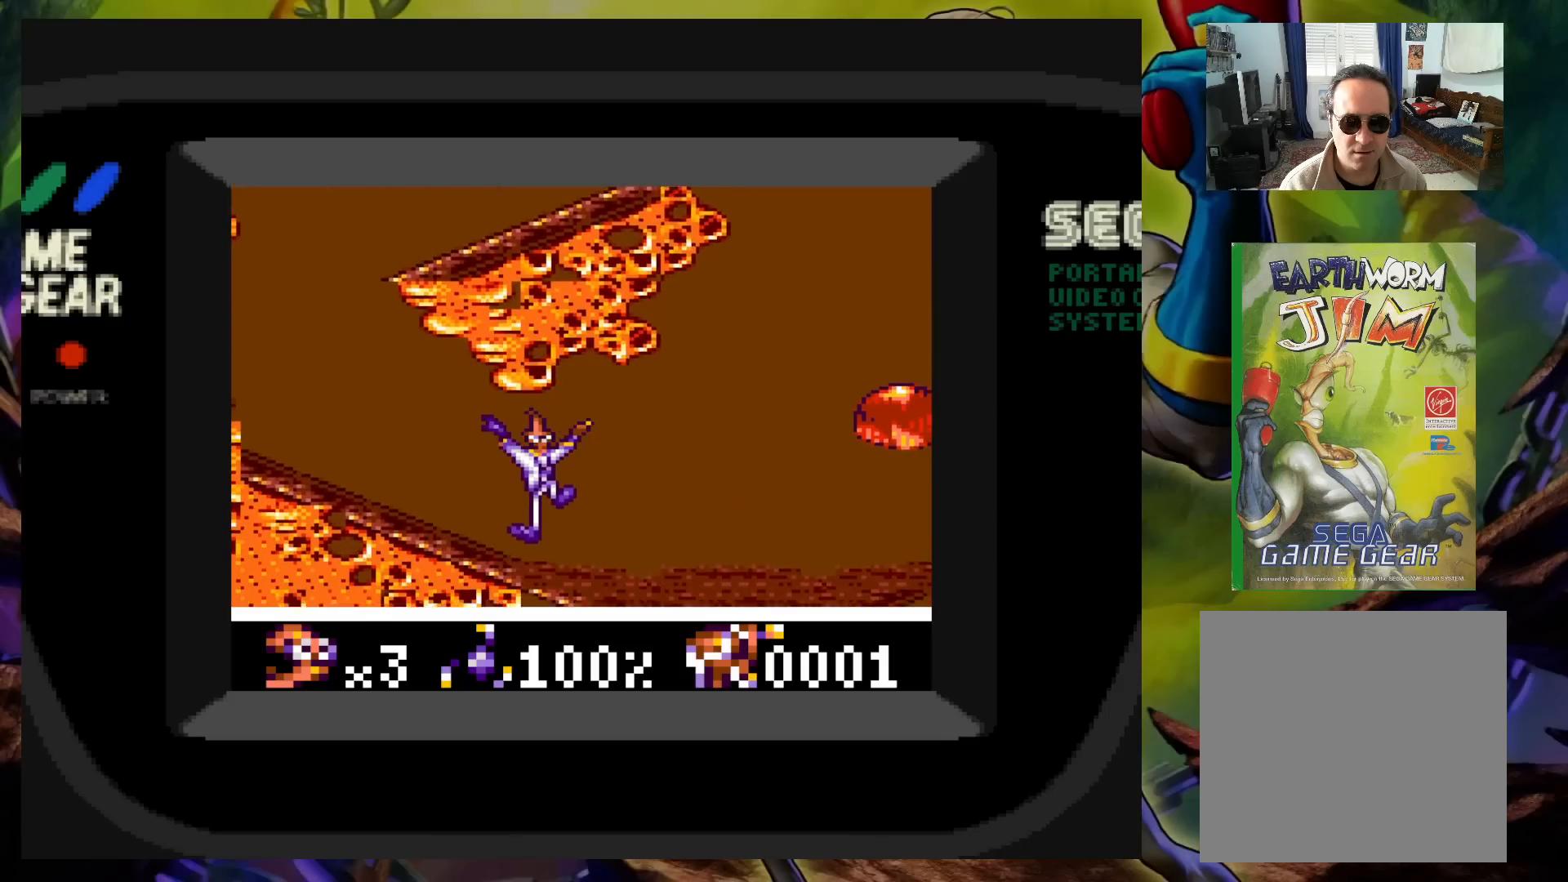
Gameplay with a controller (Xbox layout); each line is a JSON object with the inputs held at the frame after it. "events" lists button and stick changes between this image and that frame as [ms after this image, input, new state], when the widget could be followed in between. Not read: L3 R3 left_stick right_stick.
{"buttons": [], "events": [[200, "DPAD_RIGHT", "down"], [400, "DPAD_RIGHT", "up"]]}
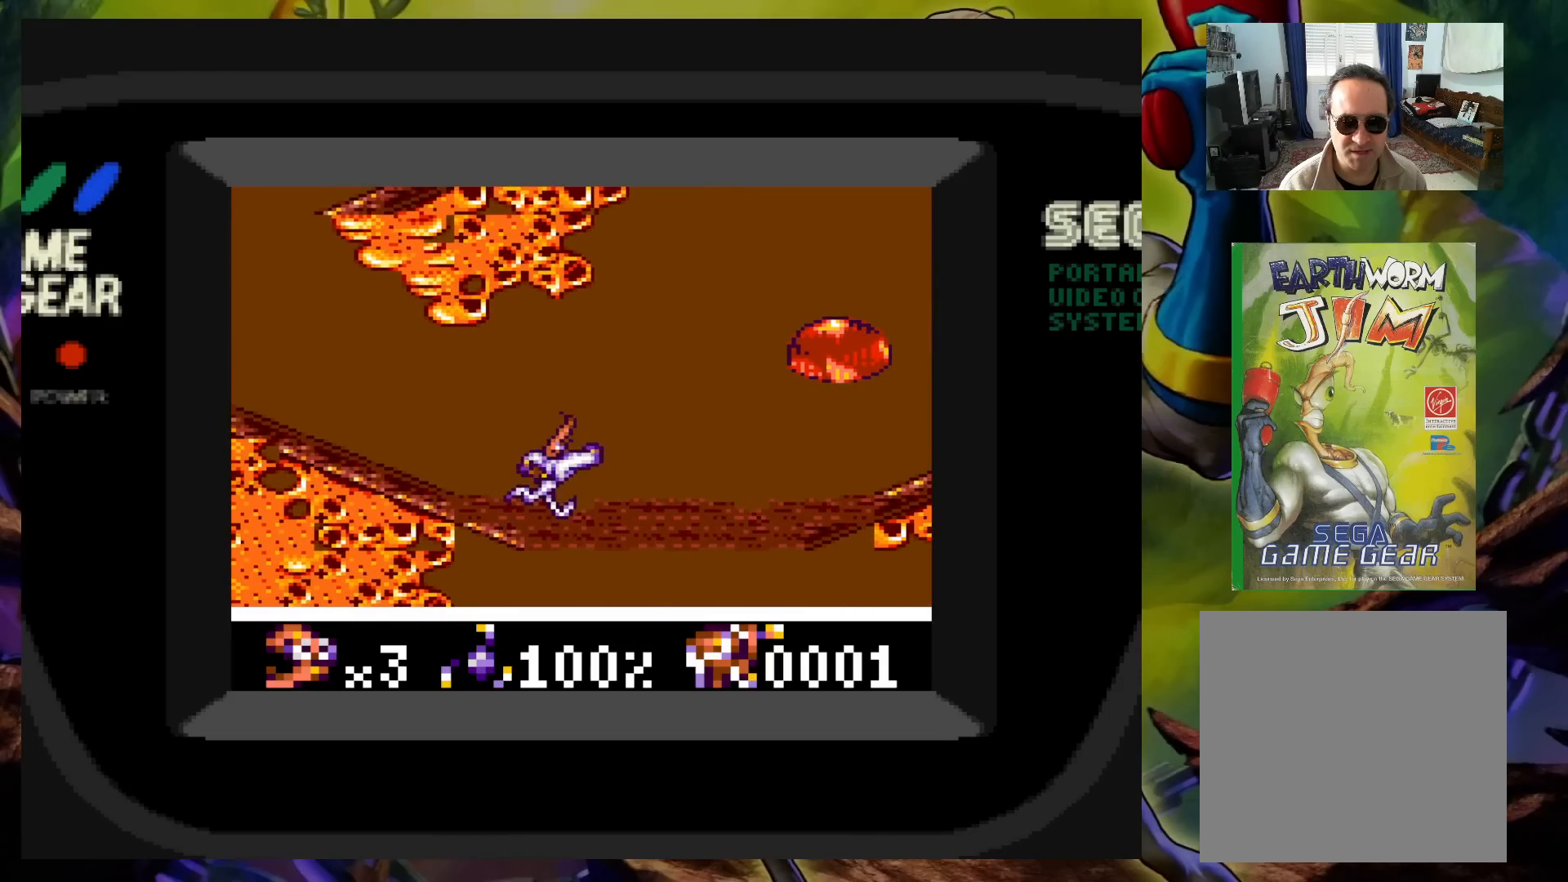
{"buttons": ["DPAD_RIGHT"], "events": [[283, "DPAD_RIGHT", "down"]]}
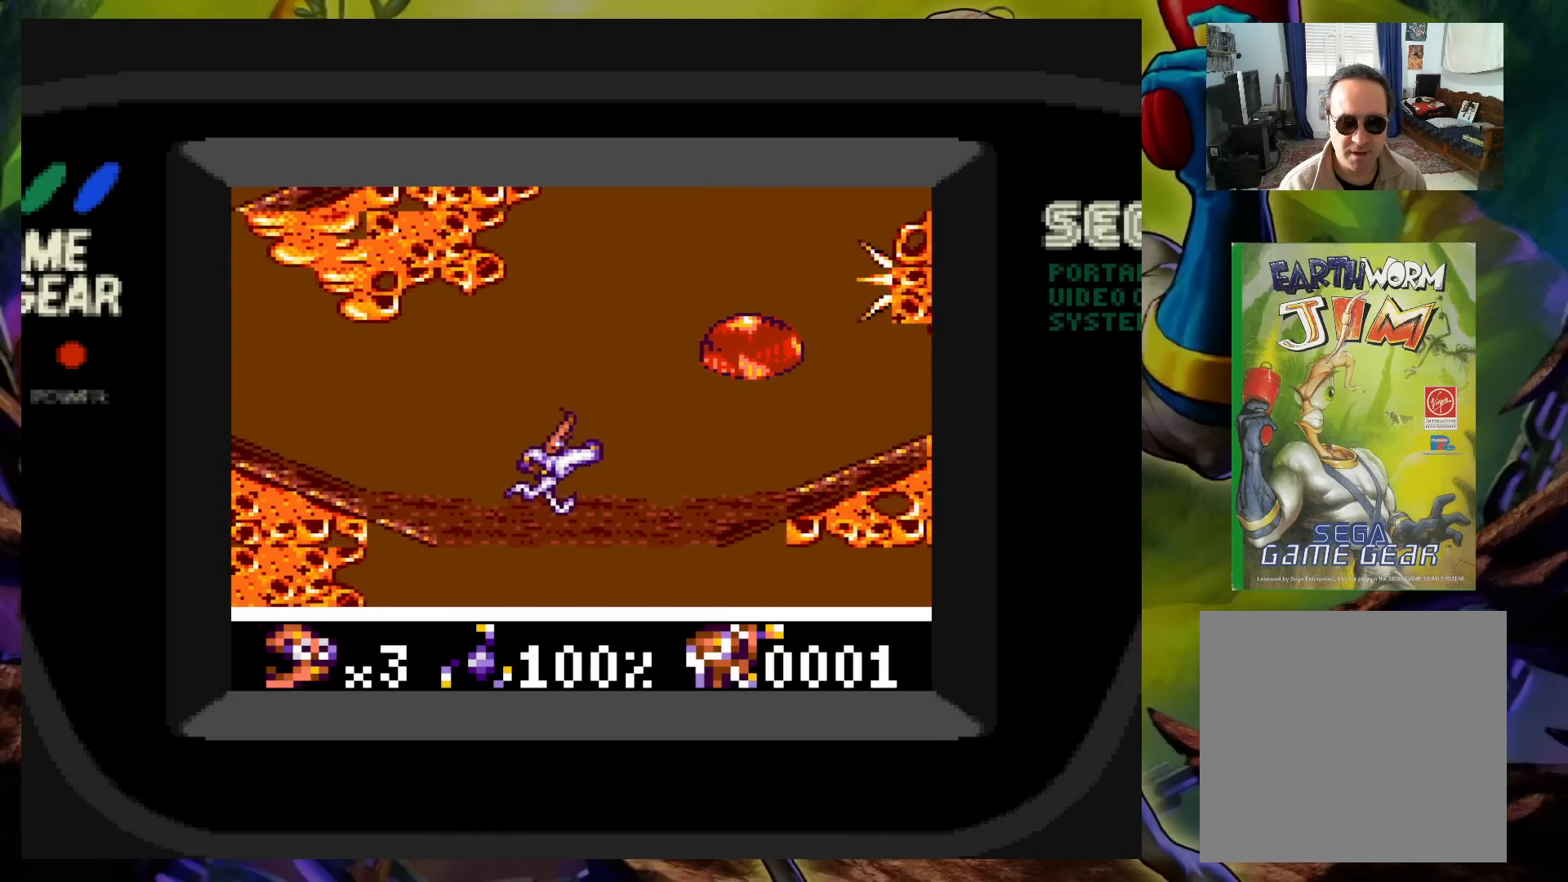
{"buttons": ["DPAD_RIGHT"], "events": []}
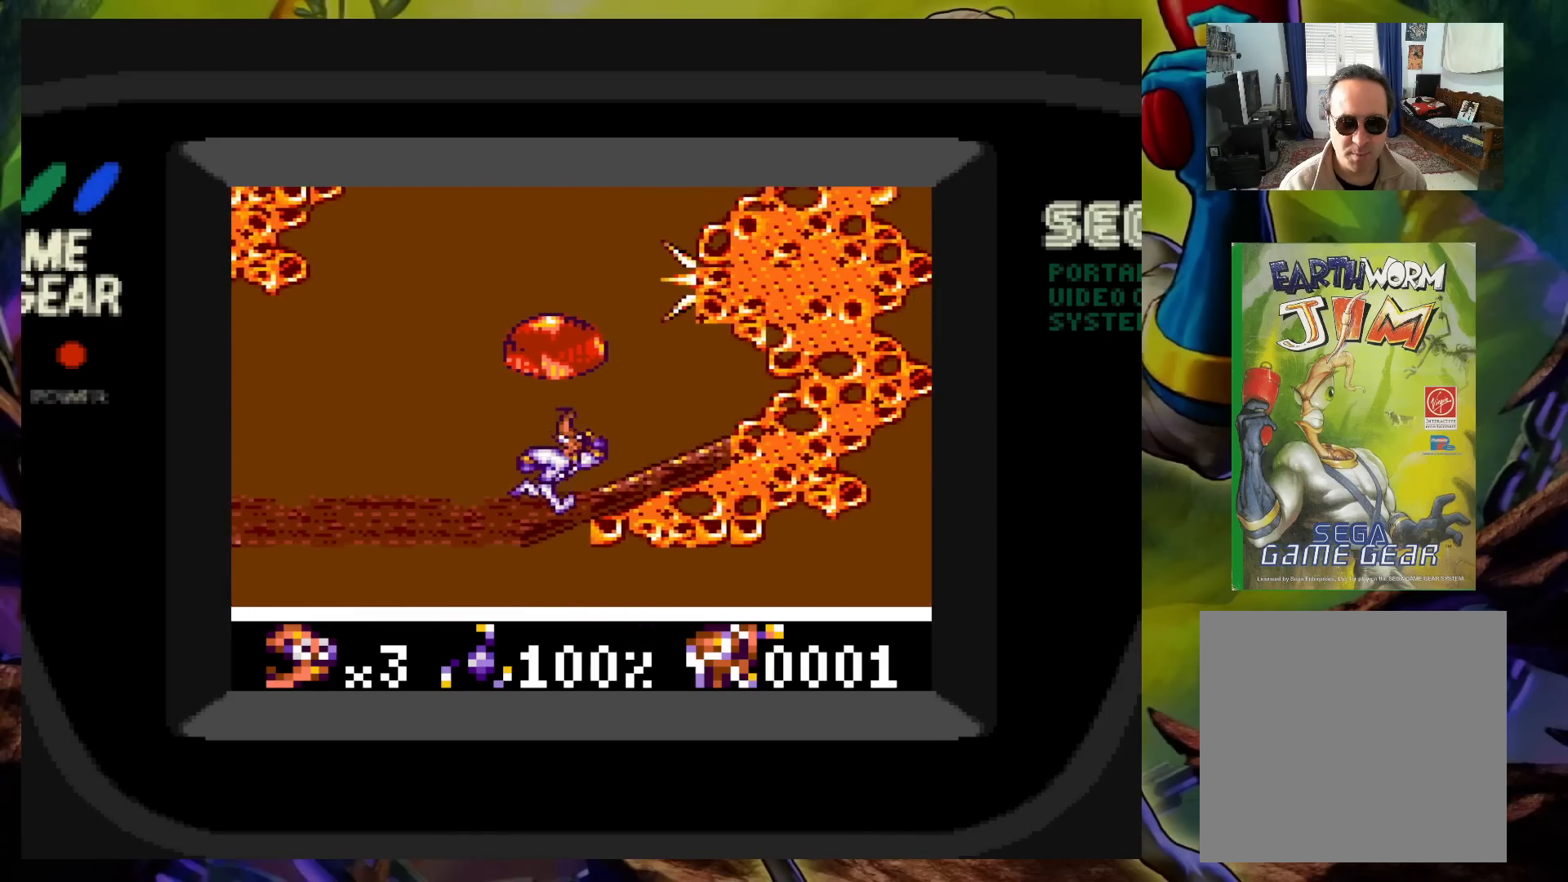
{"buttons": ["A", "DPAD_LEFT"], "events": [[217, "DPAD_RIGHT", "up"], [283, "A", "down"], [350, "DPAD_LEFT", "down"]]}
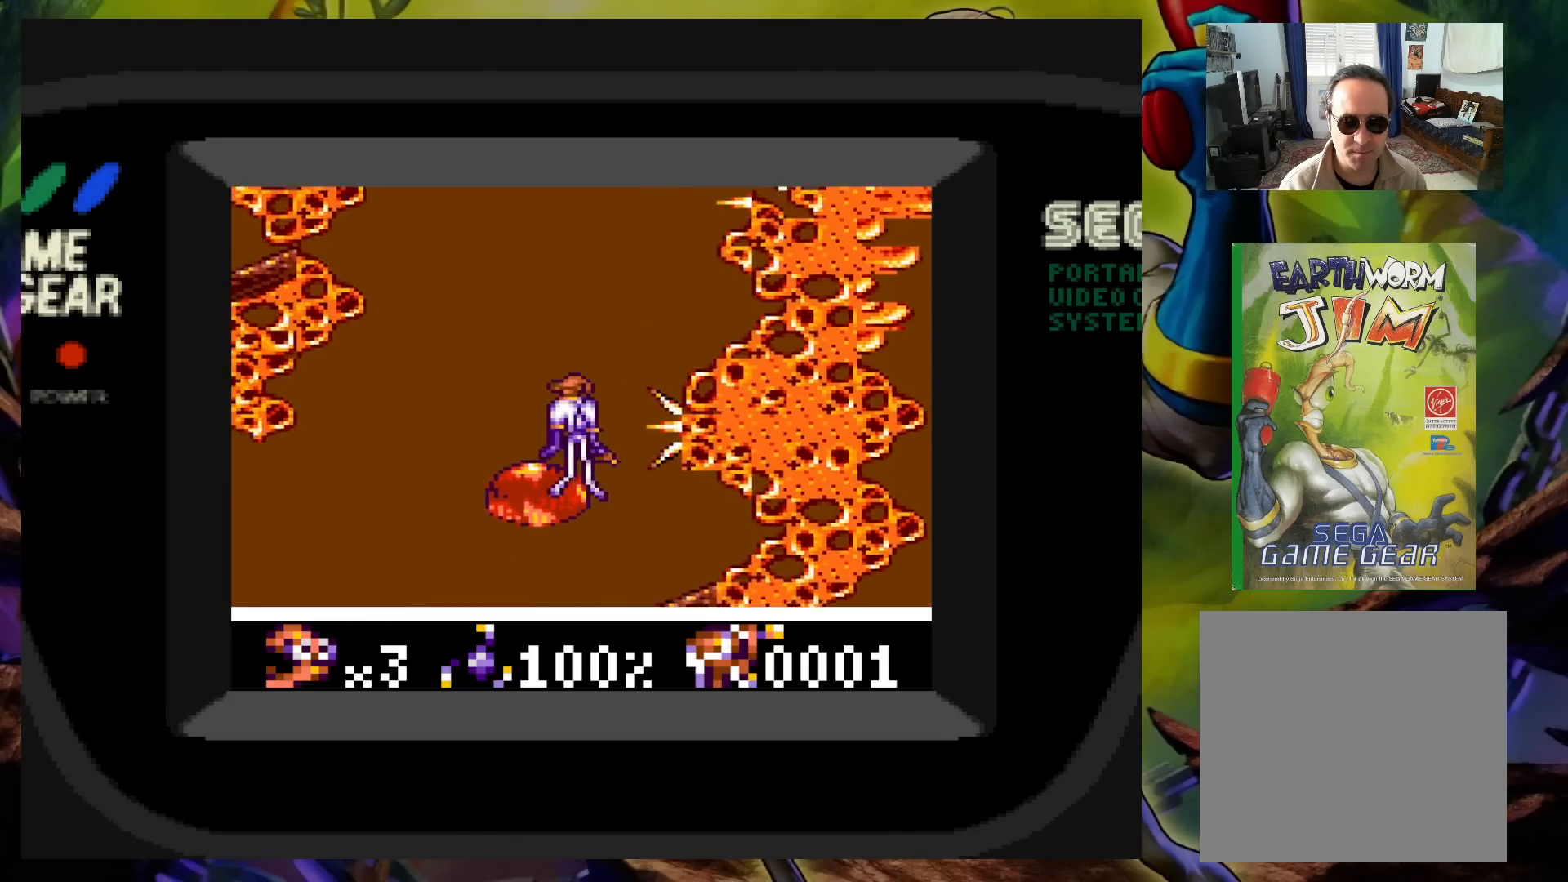
{"buttons": [], "events": [[17, "DPAD_LEFT", "up"], [133, "DPAD_LEFT", "down"], [250, "DPAD_LEFT", "up"], [267, "A", "up"]]}
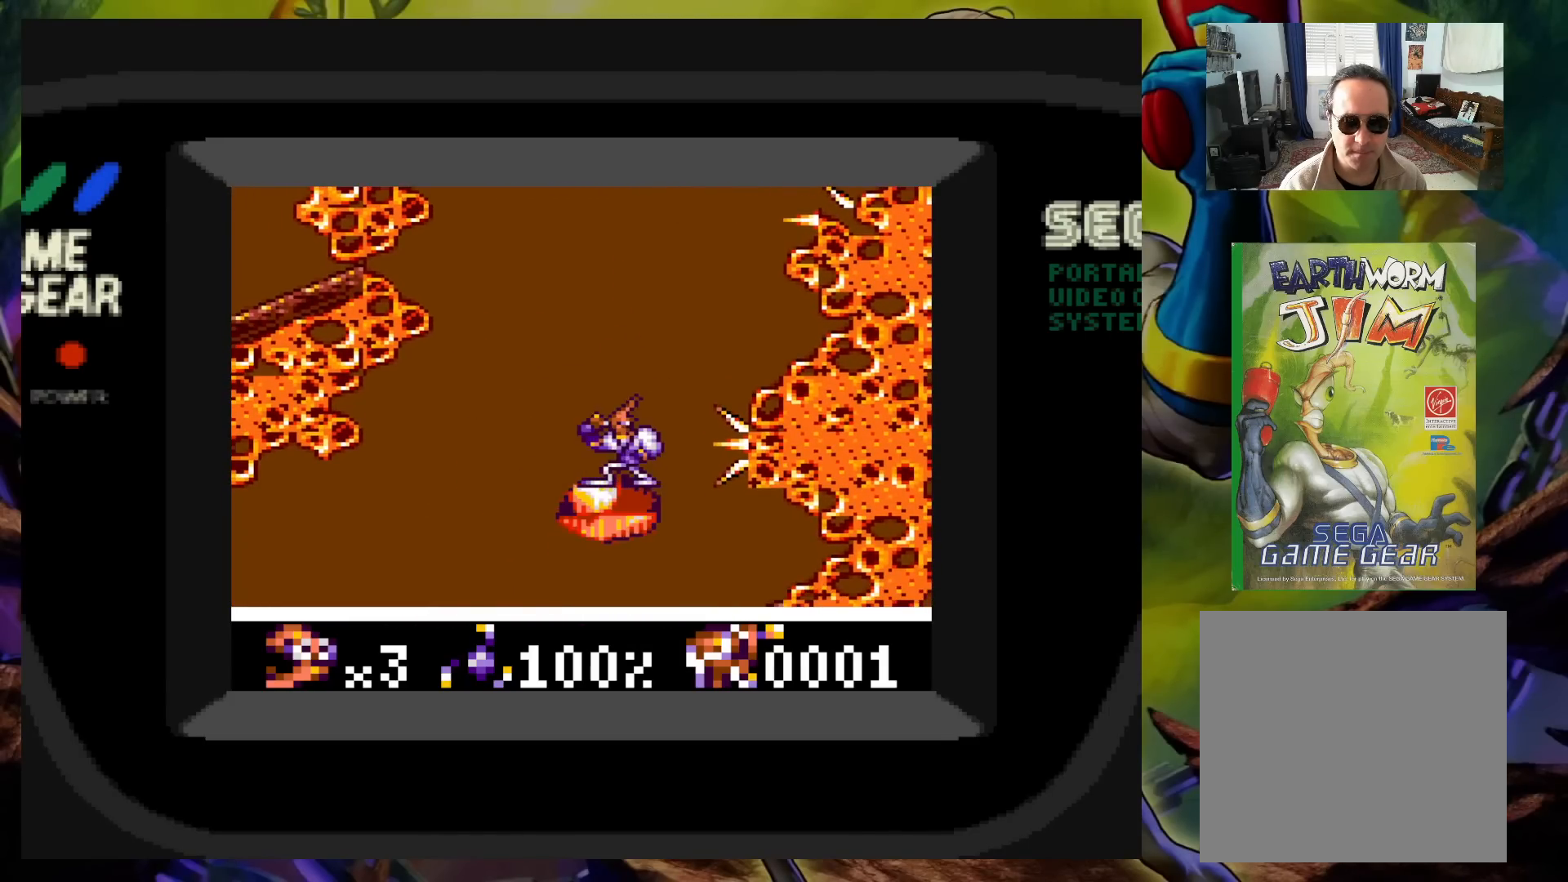
{"buttons": [], "events": [[283, "DPAD_LEFT", "down"], [350, "DPAD_LEFT", "up"]]}
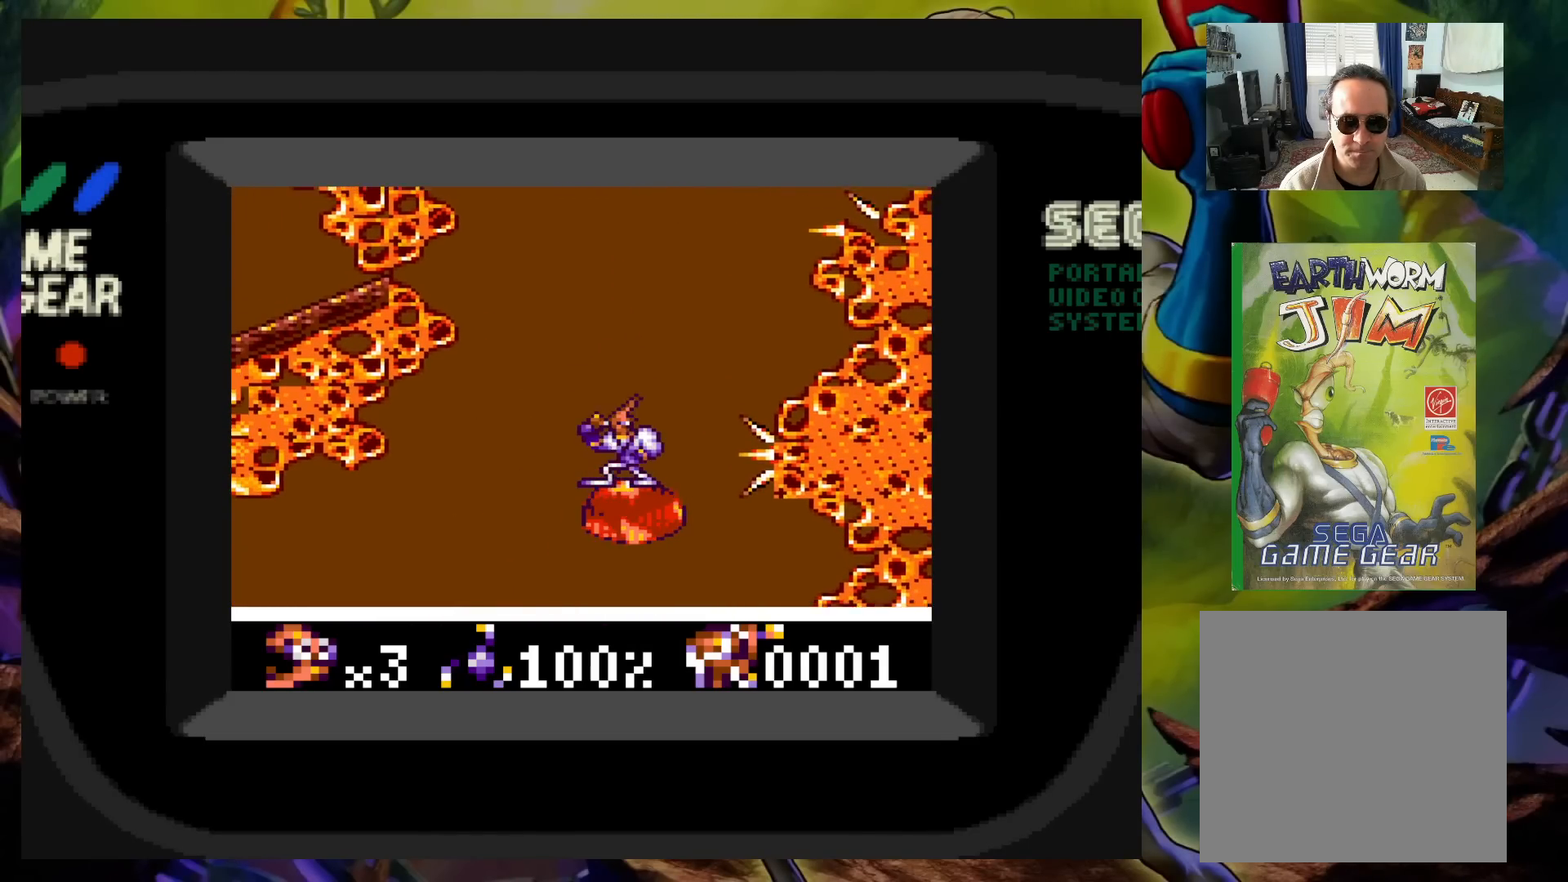
{"buttons": [], "events": []}
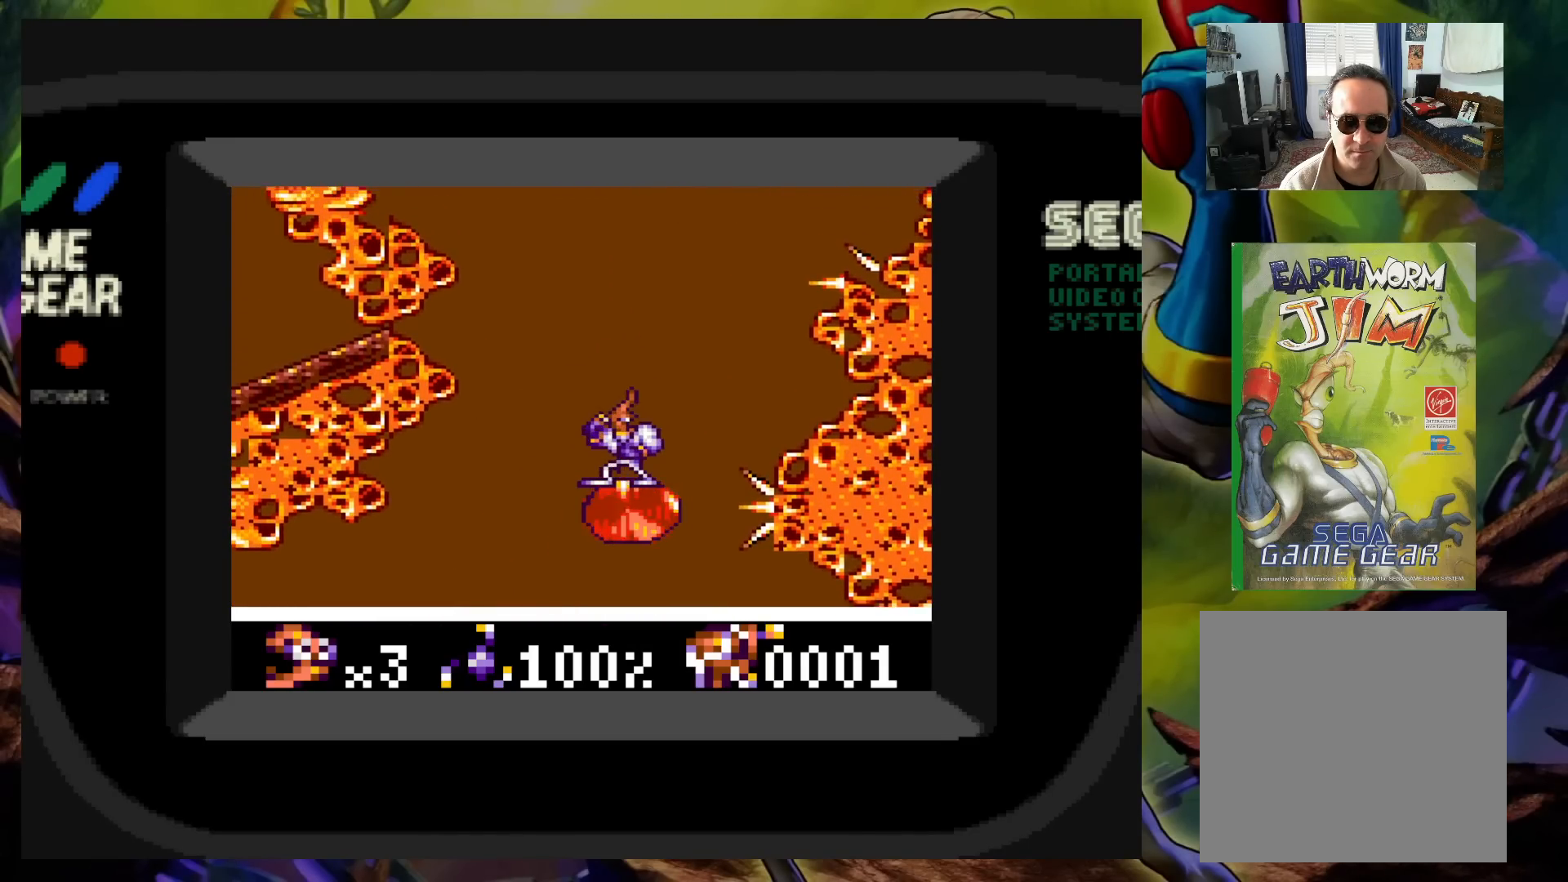
{"buttons": [], "events": []}
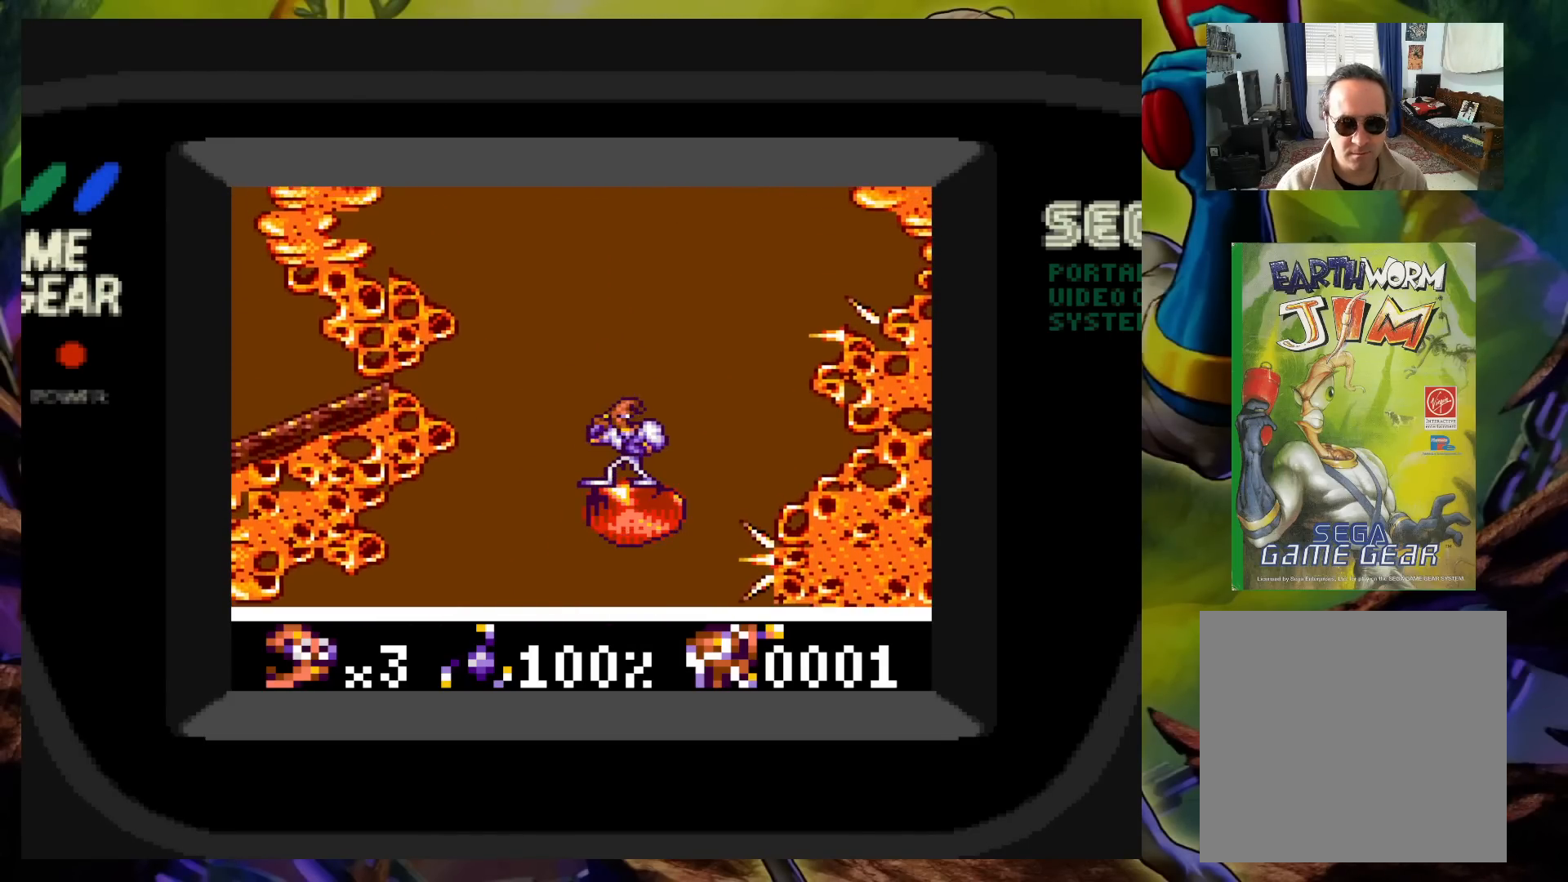
{"buttons": [], "events": []}
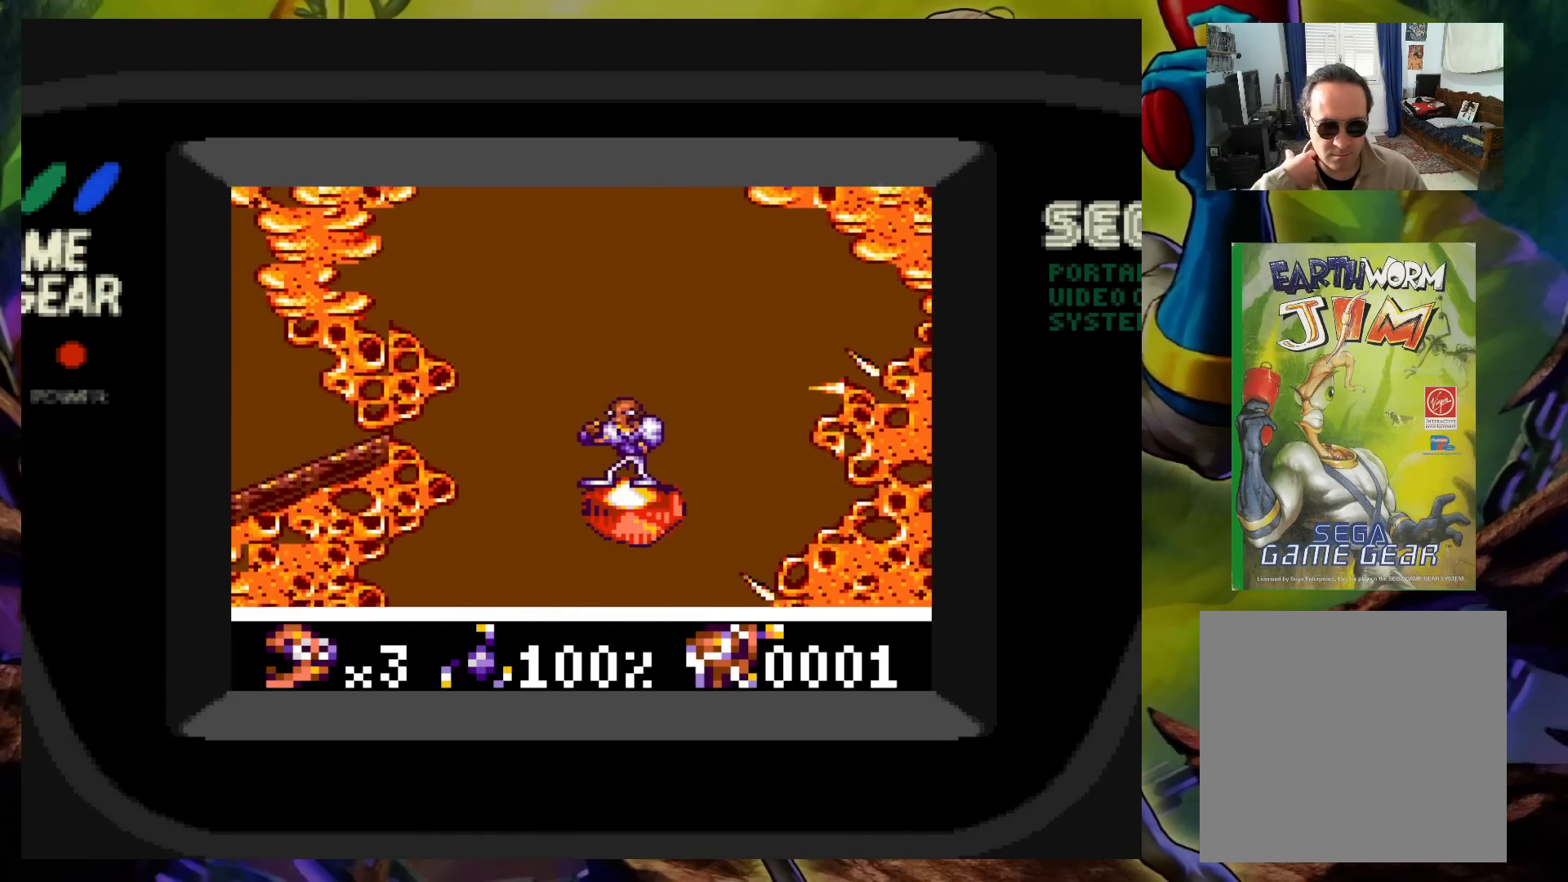
{"buttons": [], "events": []}
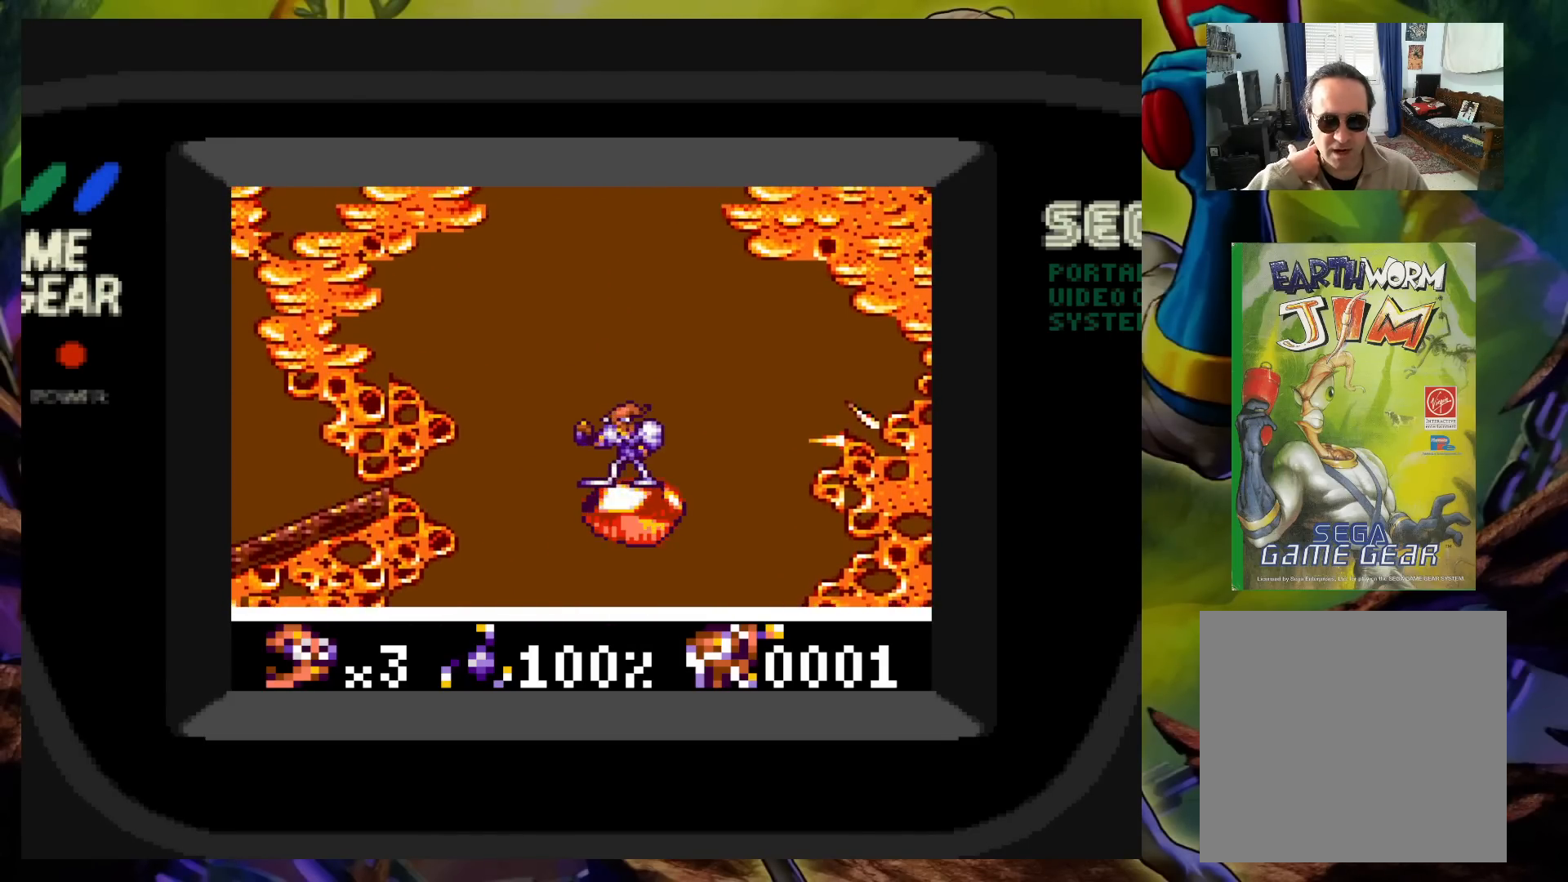
{"buttons": ["DPAD_RIGHT"], "events": [[450, "DPAD_RIGHT", "down"]]}
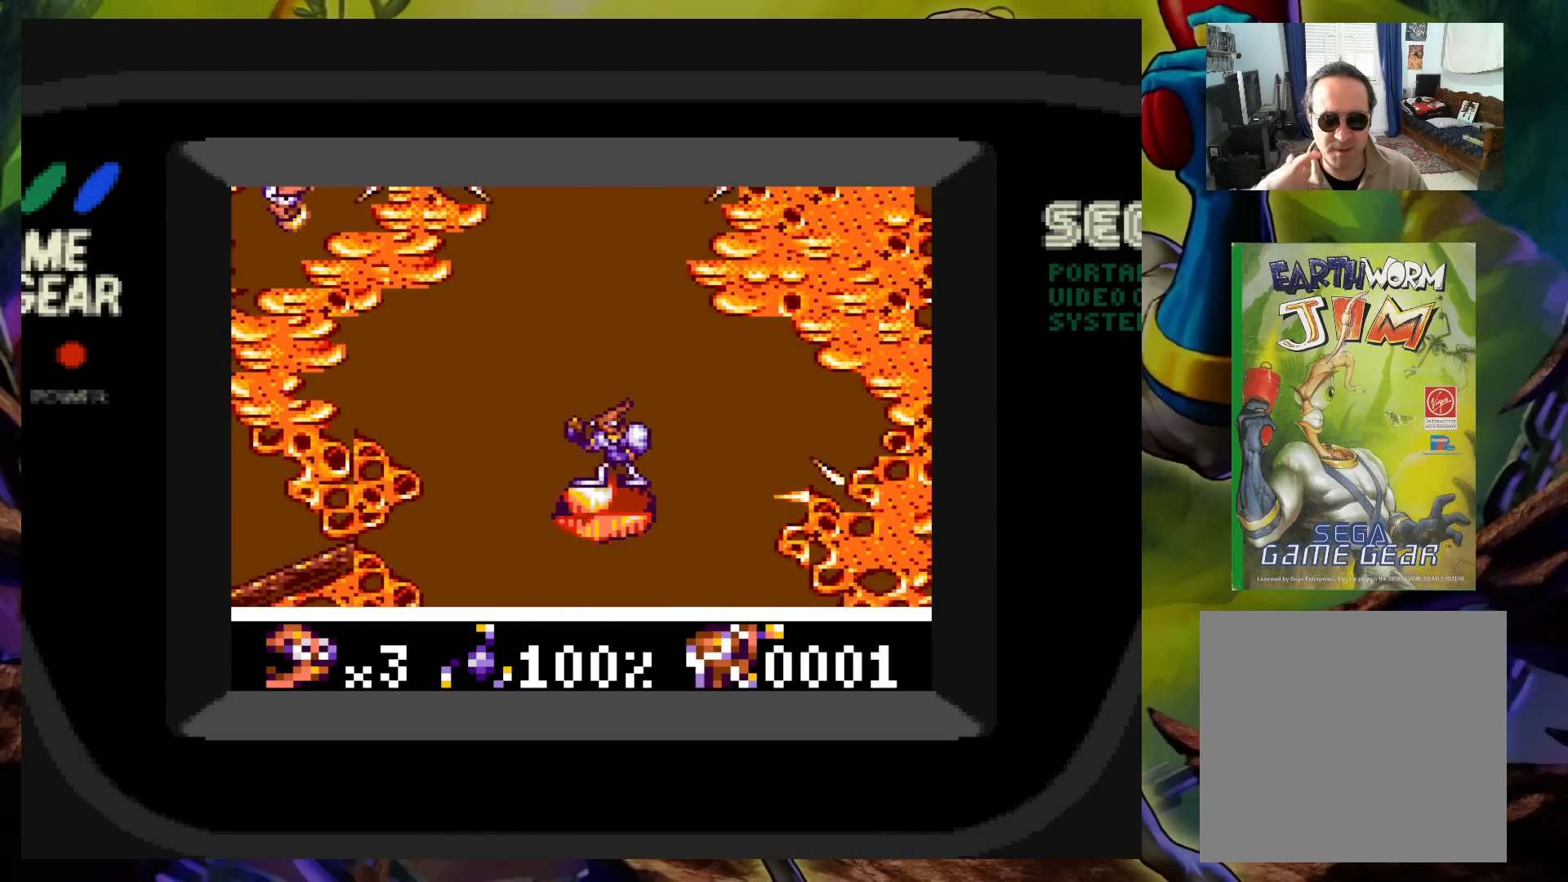
{"buttons": [], "events": [[67, "DPAD_RIGHT", "up"], [267, "DPAD_LEFT", "down"], [383, "DPAD_LEFT", "up"]]}
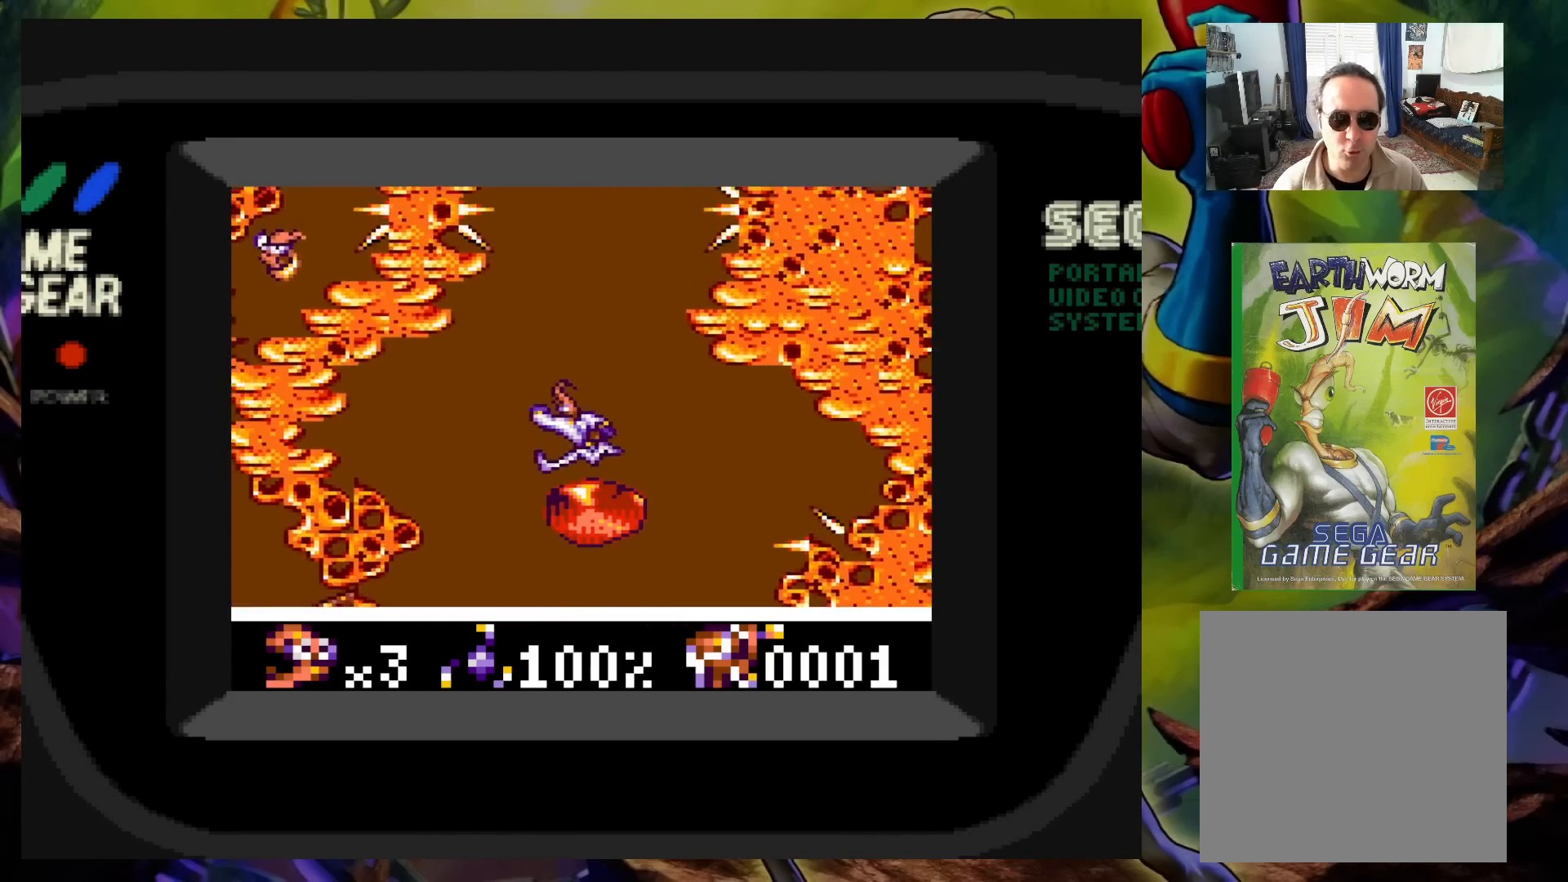
{"buttons": [], "events": []}
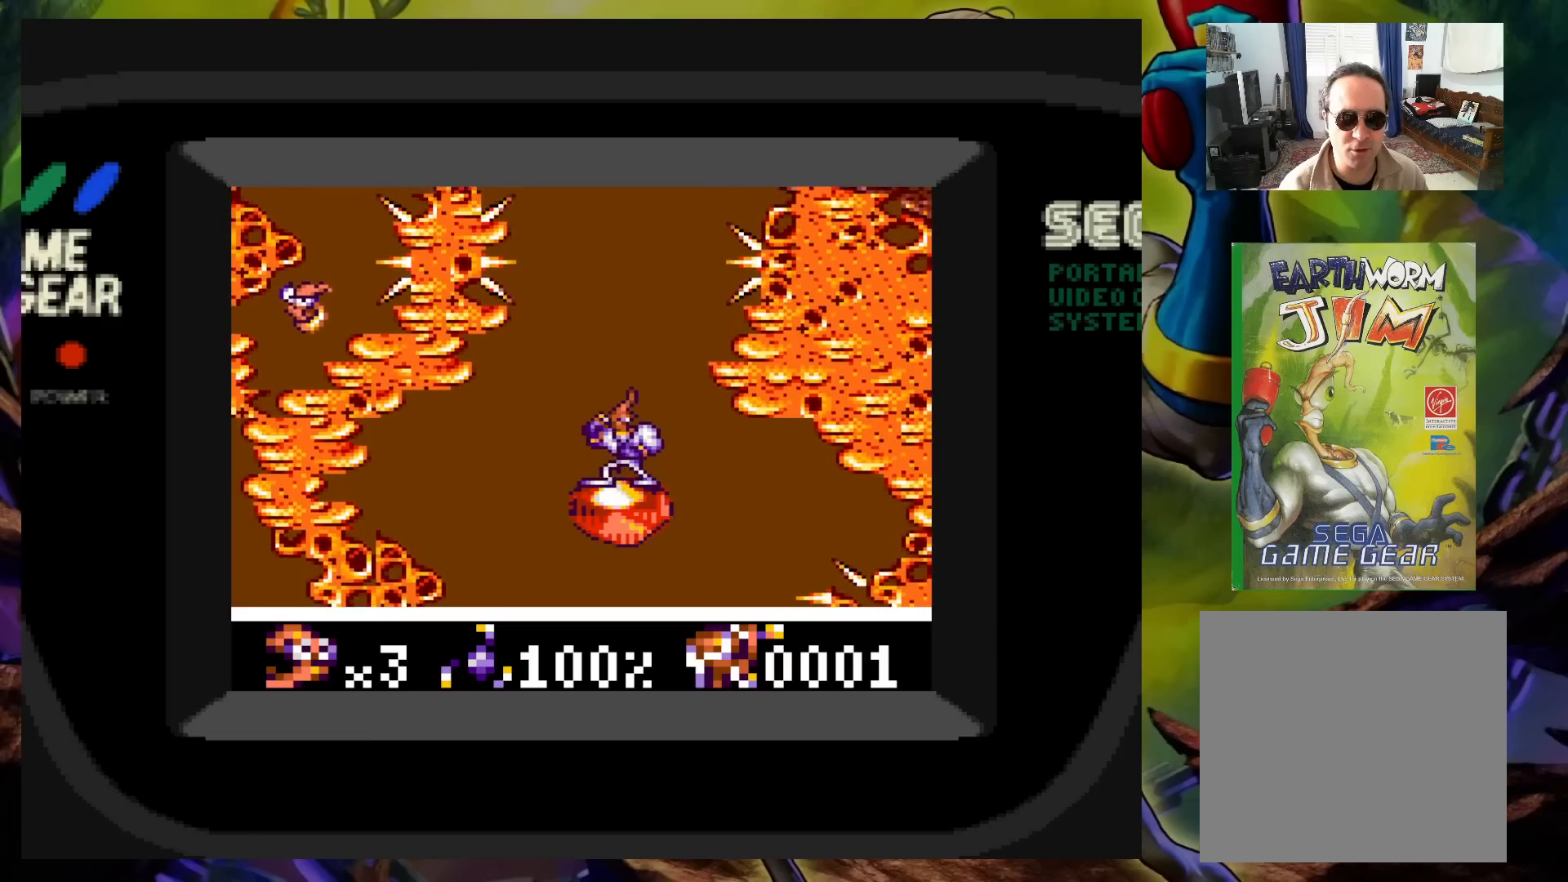
{"buttons": [], "events": []}
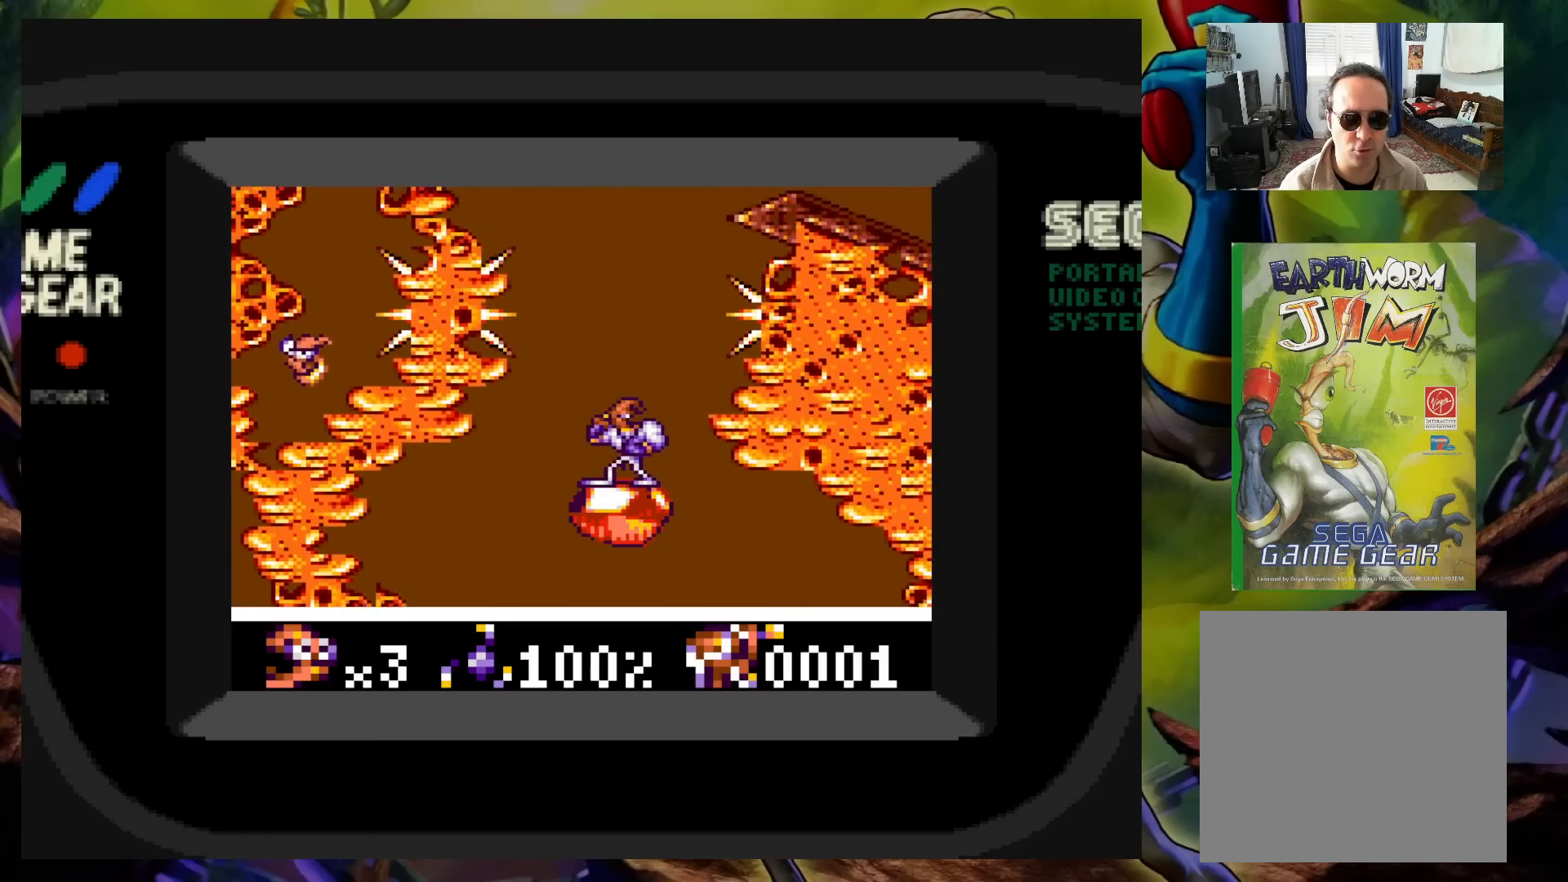
{"buttons": [], "events": []}
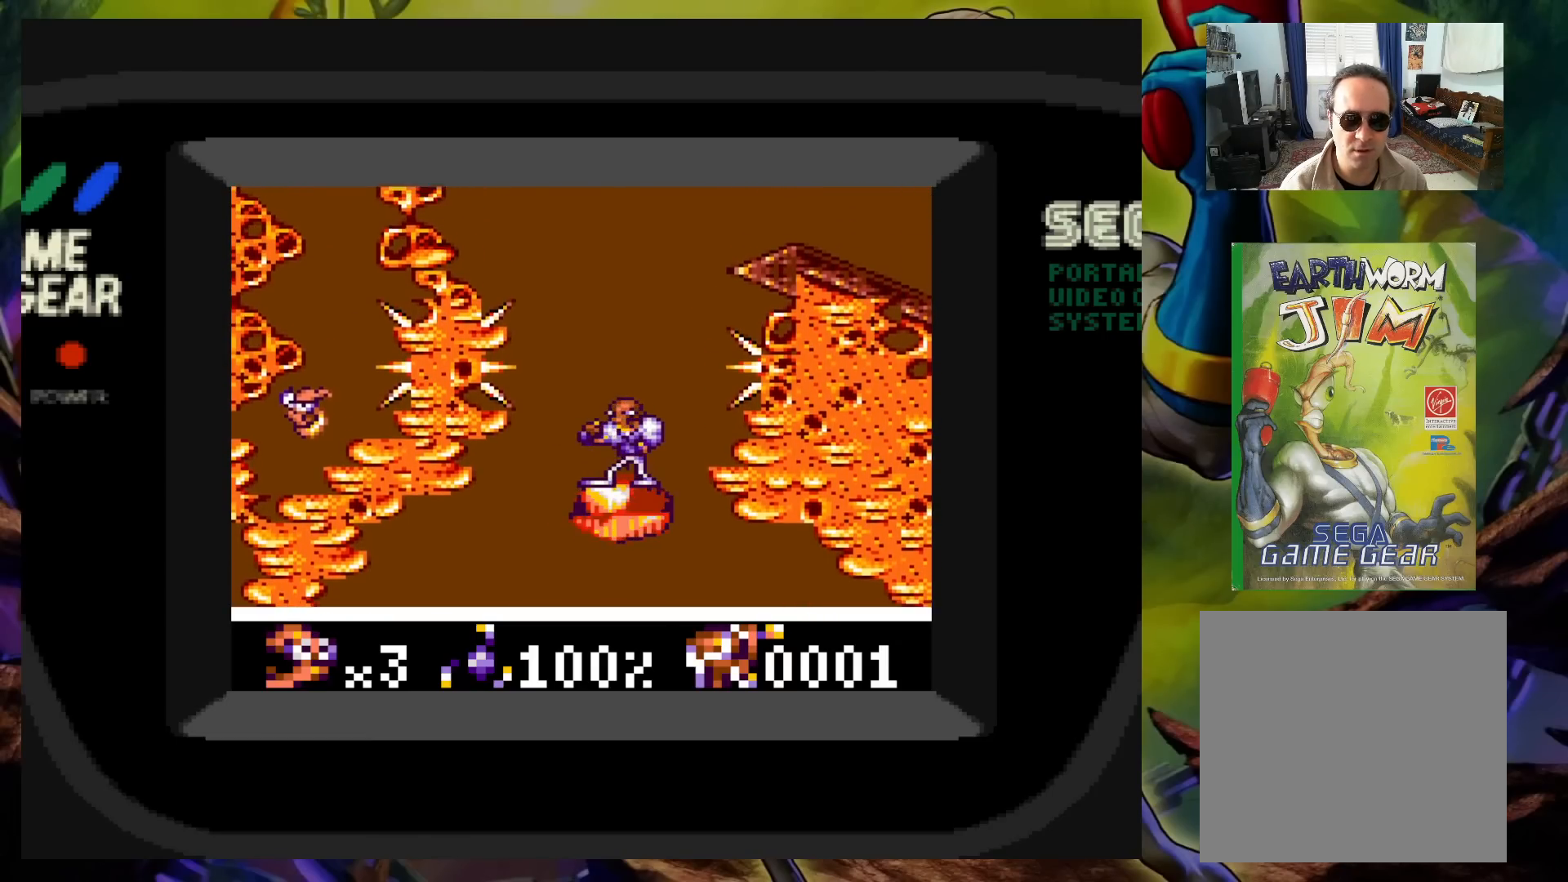
{"buttons": [], "events": []}
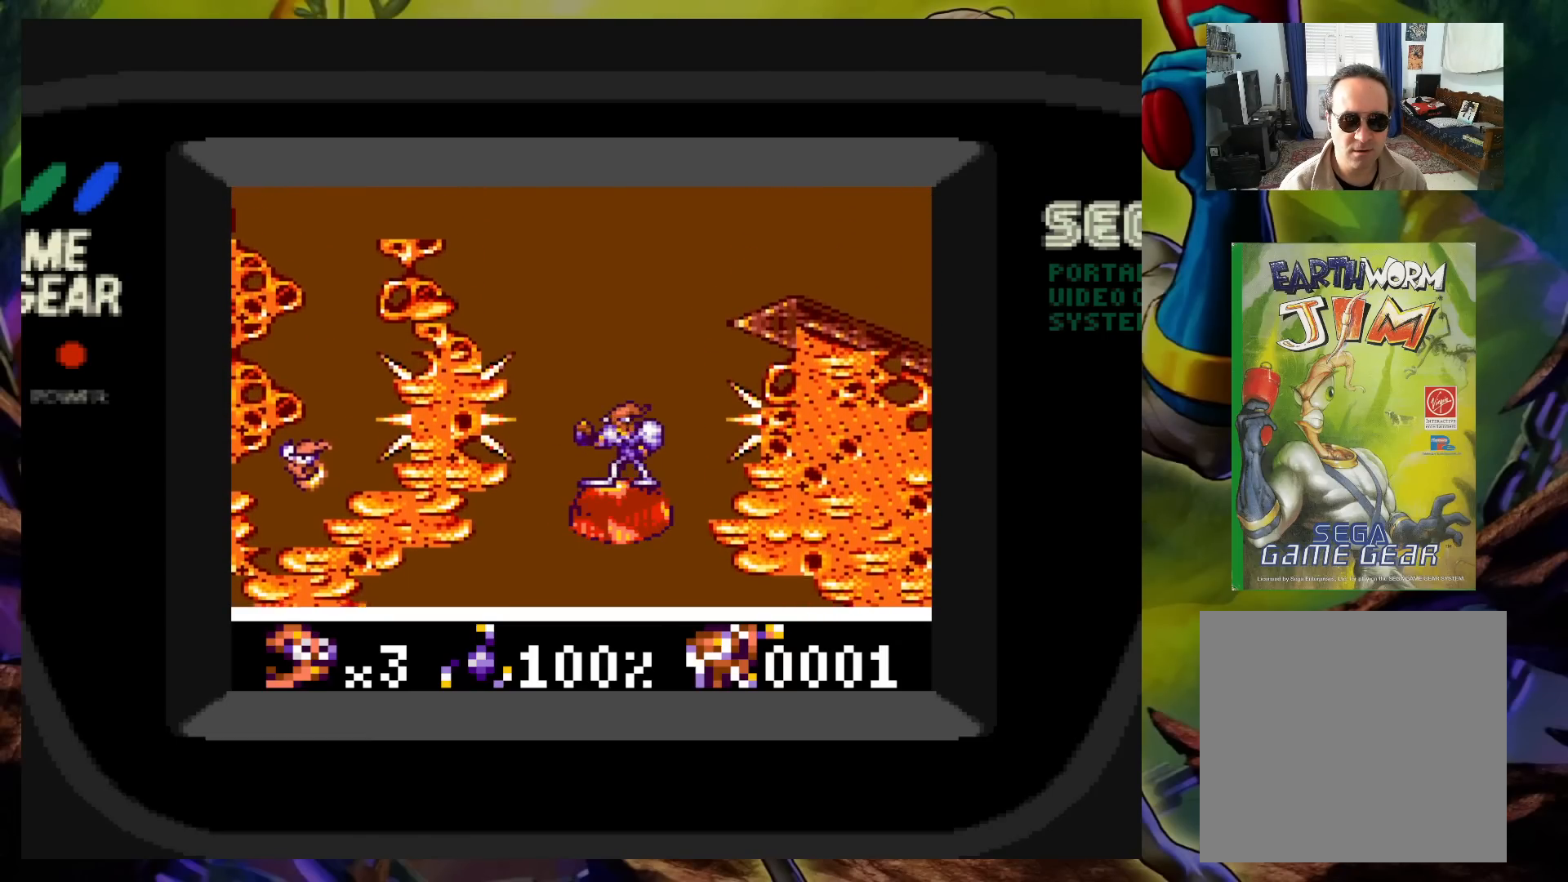
{"buttons": [], "events": []}
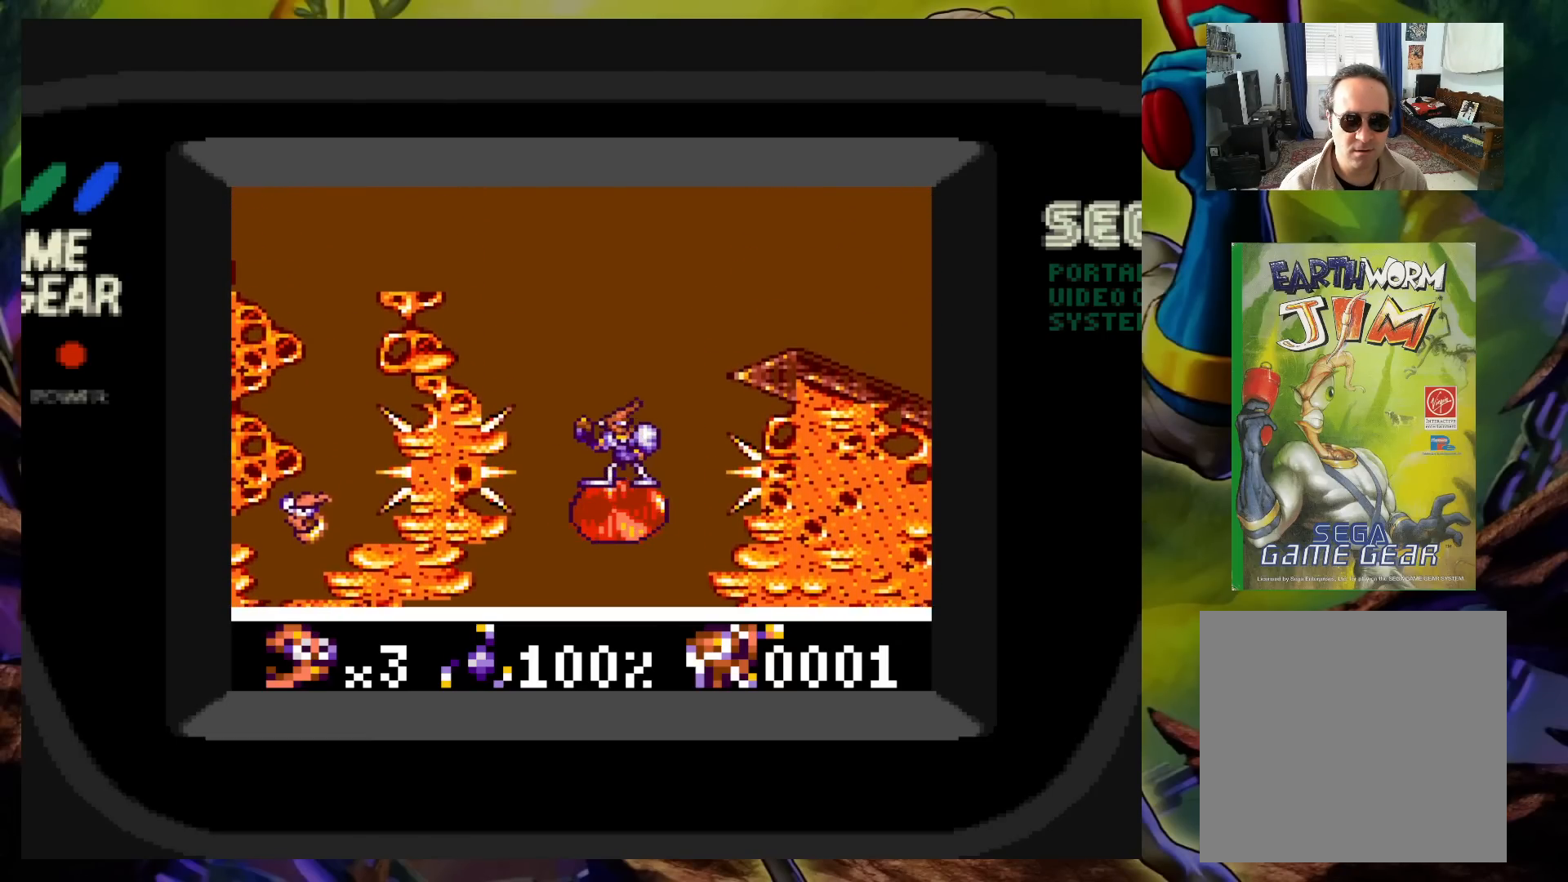
{"buttons": [], "events": [[100, "DPAD_LEFT", "down"], [150, "DPAD_LEFT", "up"]]}
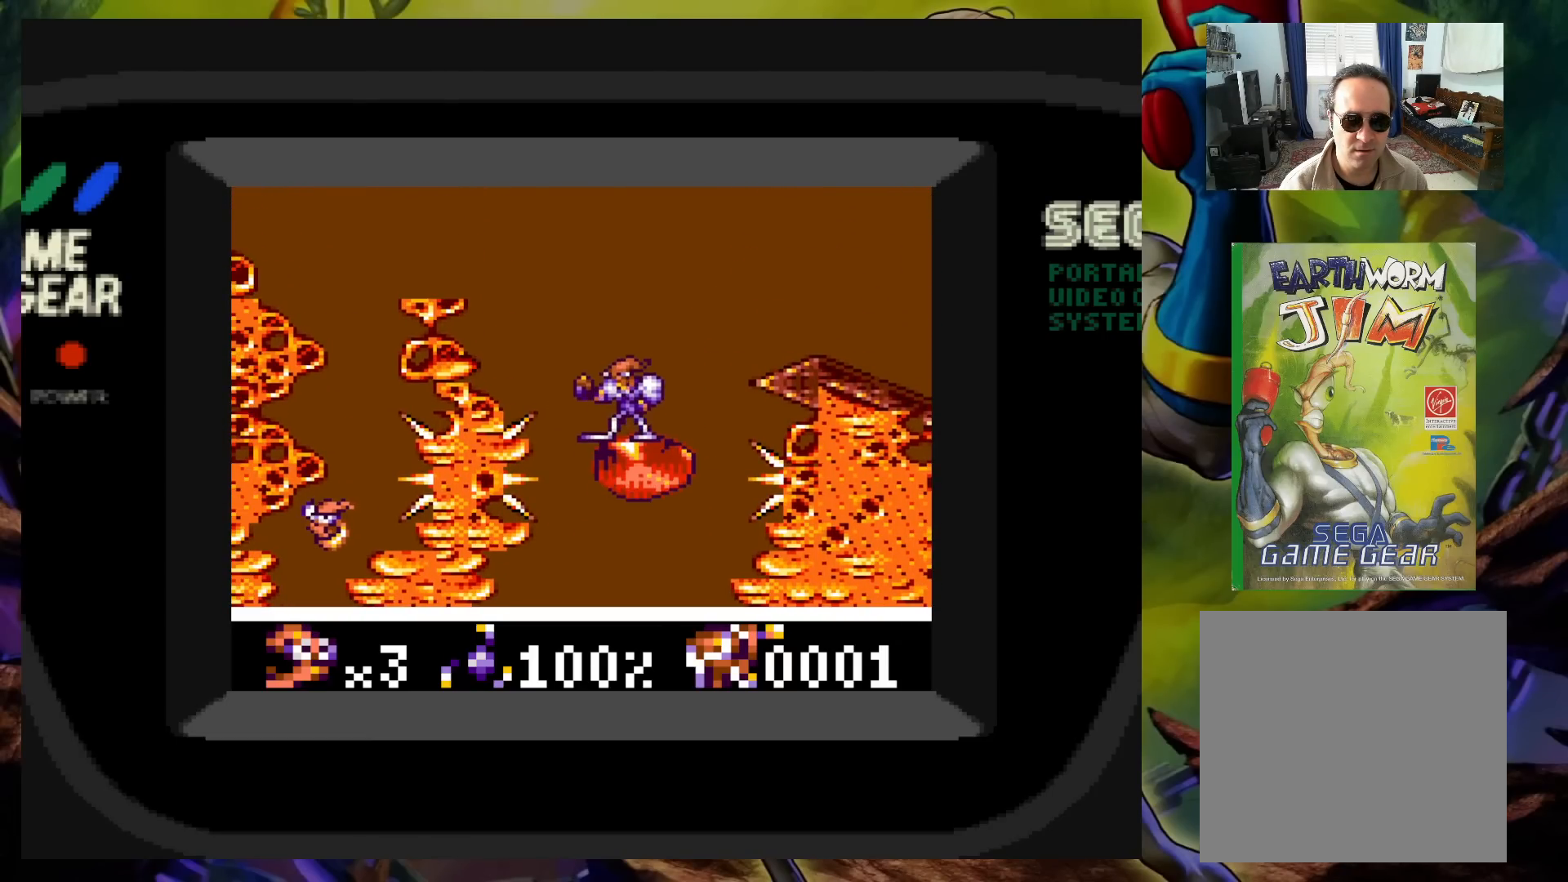
{"buttons": [], "events": []}
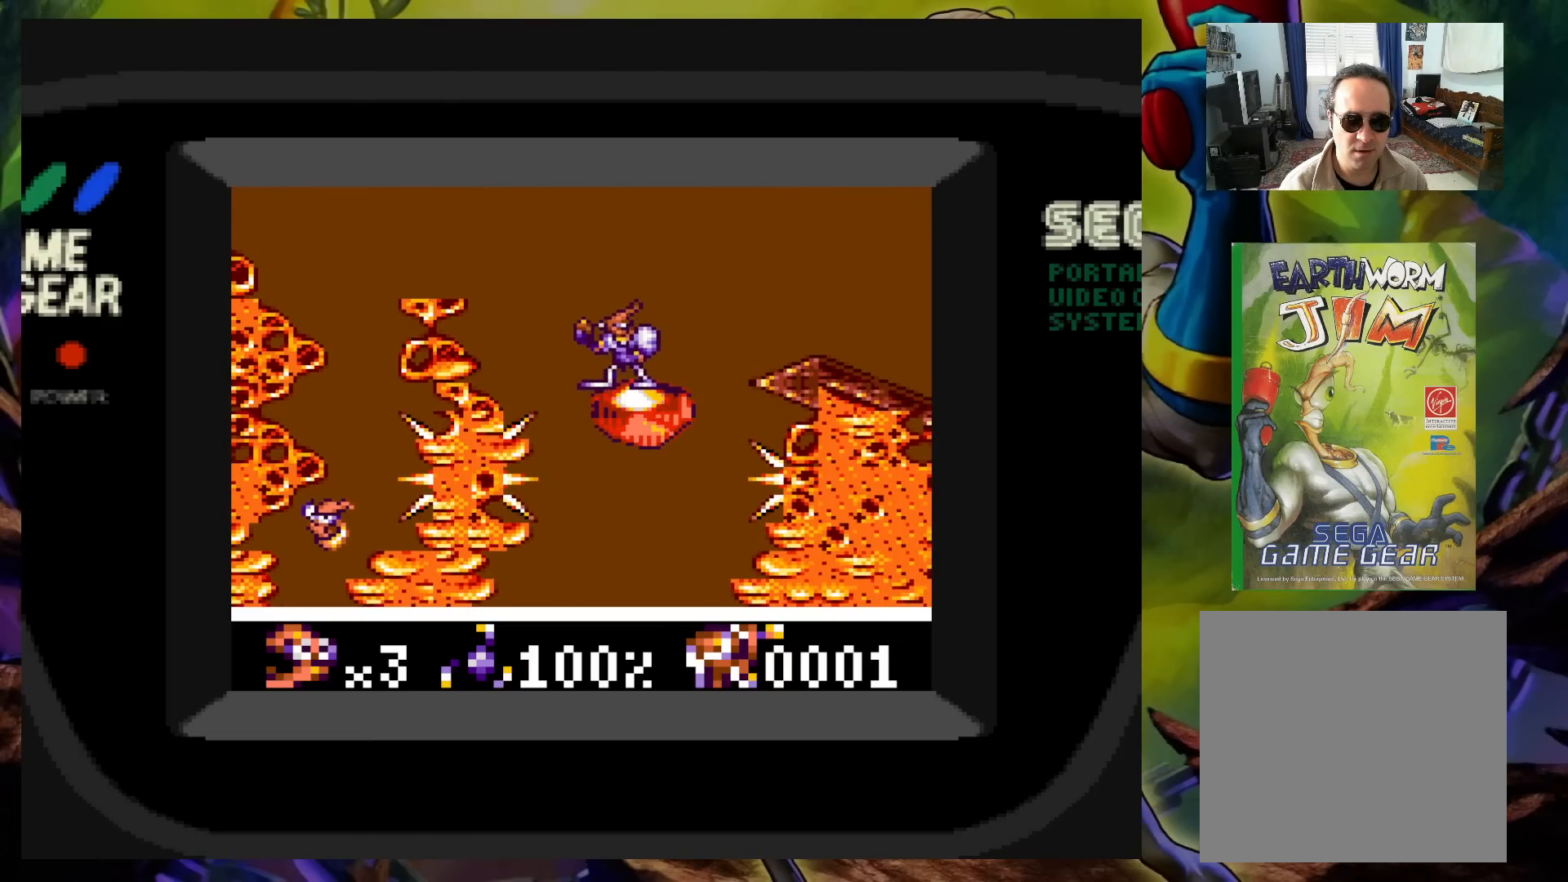
{"buttons": ["A", "DPAD_LEFT"], "events": [[167, "DPAD_LEFT", "down"], [200, "A", "down"]]}
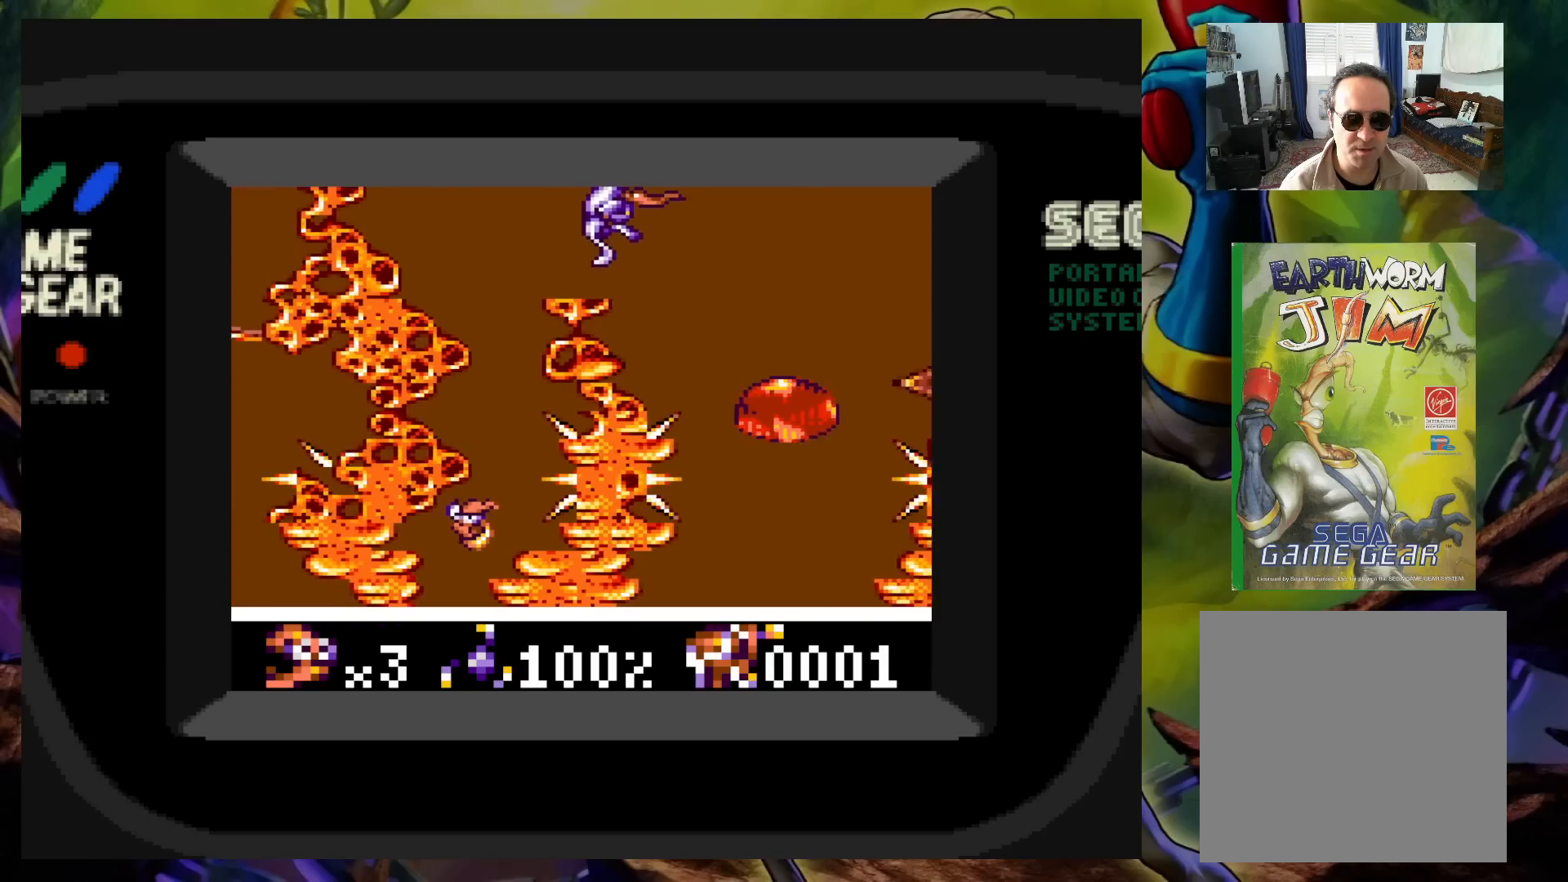
{"buttons": [], "events": [[300, "A", "up"], [333, "DPAD_LEFT", "up"]]}
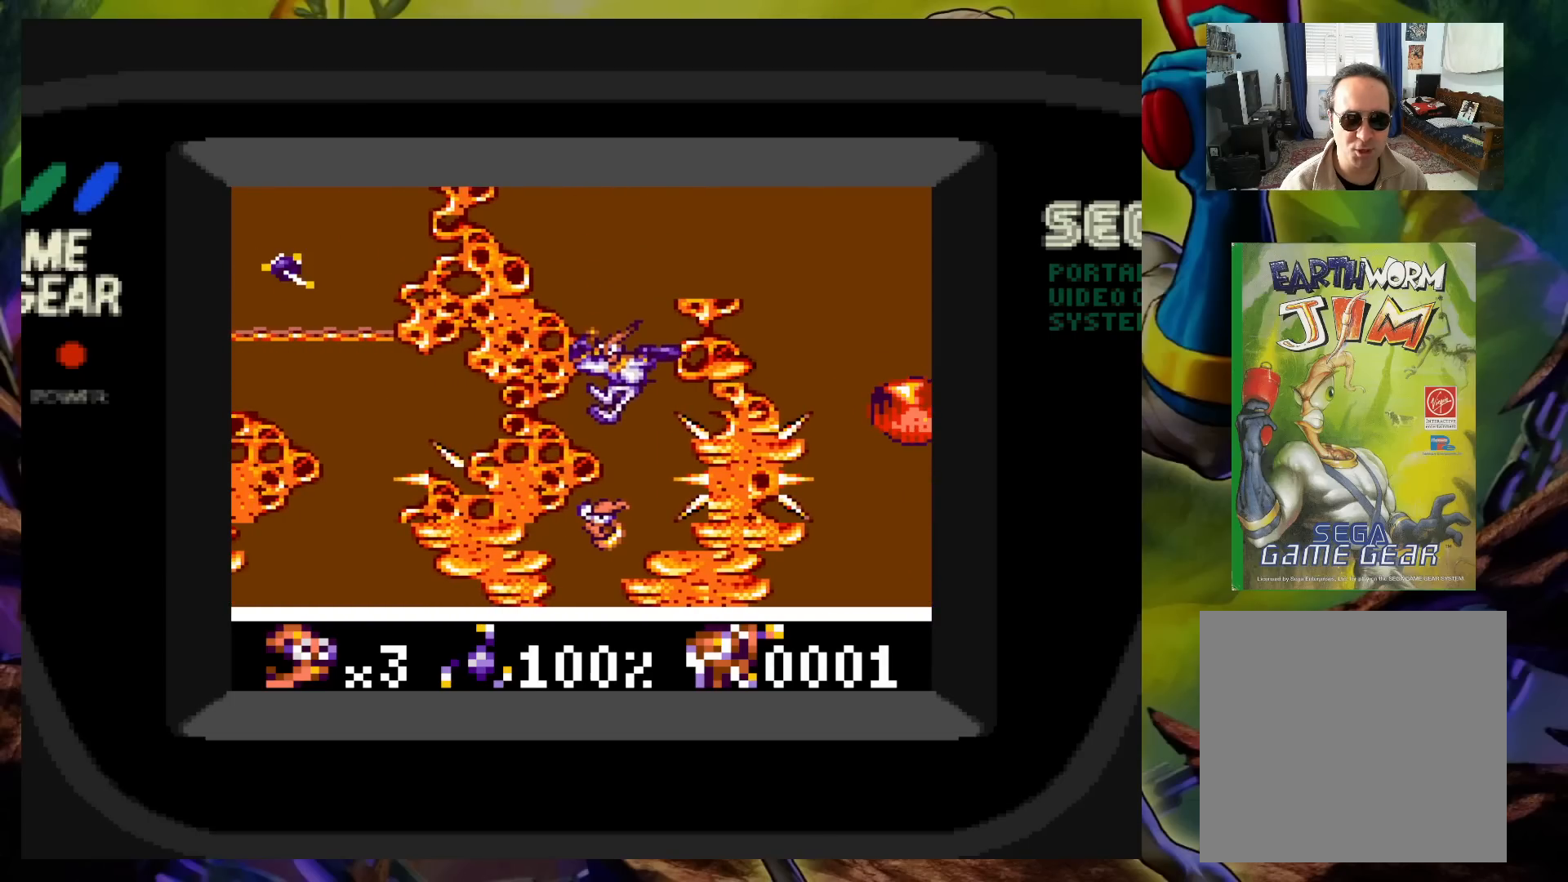
{"buttons": [], "events": []}
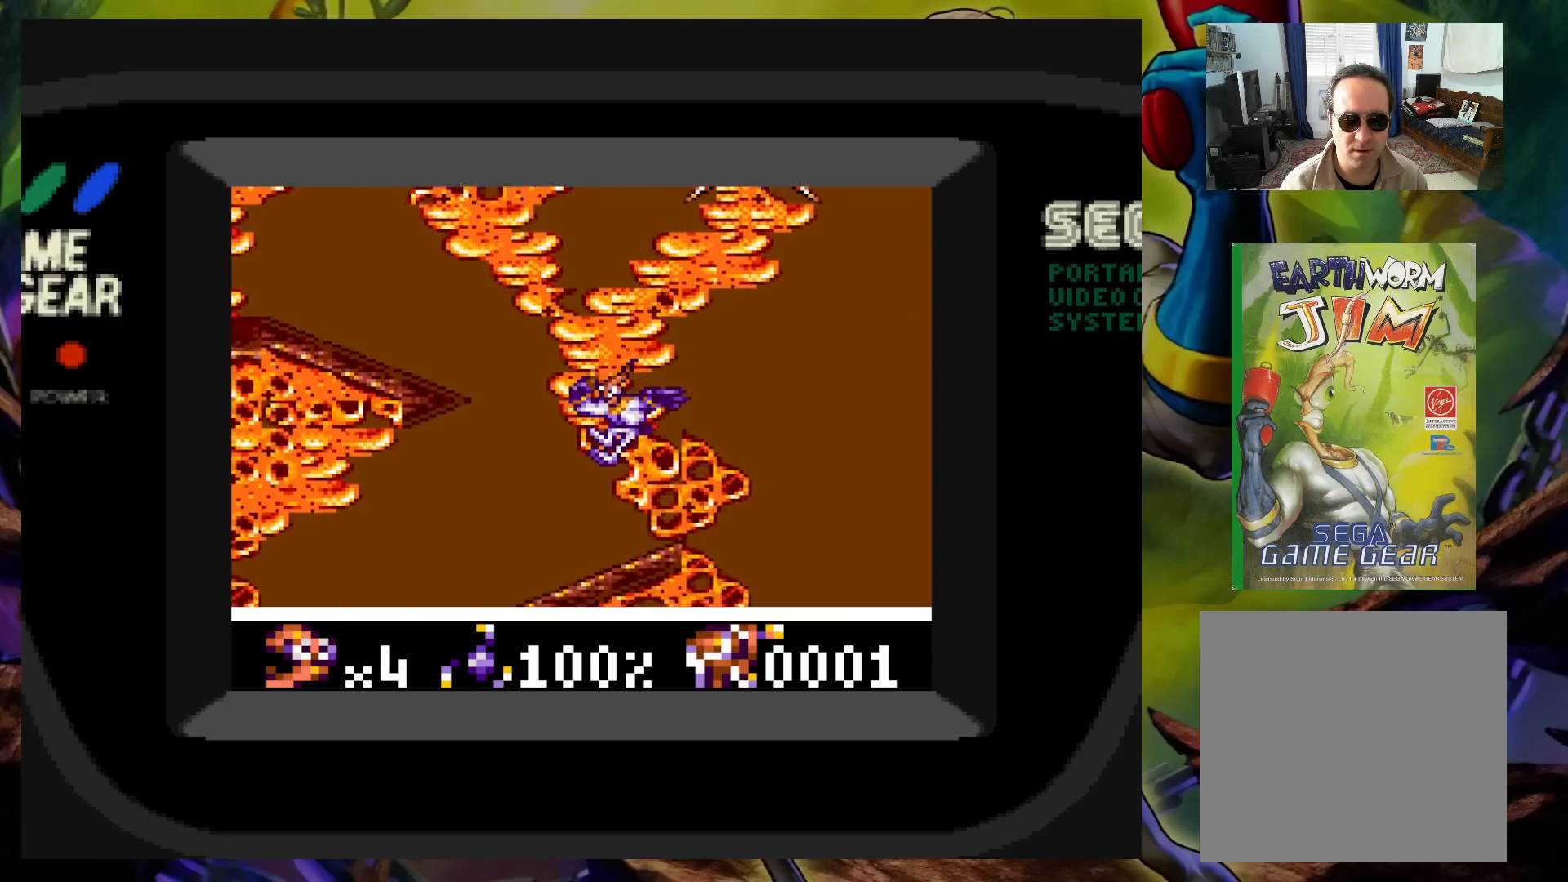
{"buttons": [], "events": [[150, "DPAD_RIGHT", "down"], [400, "DPAD_RIGHT", "up"]]}
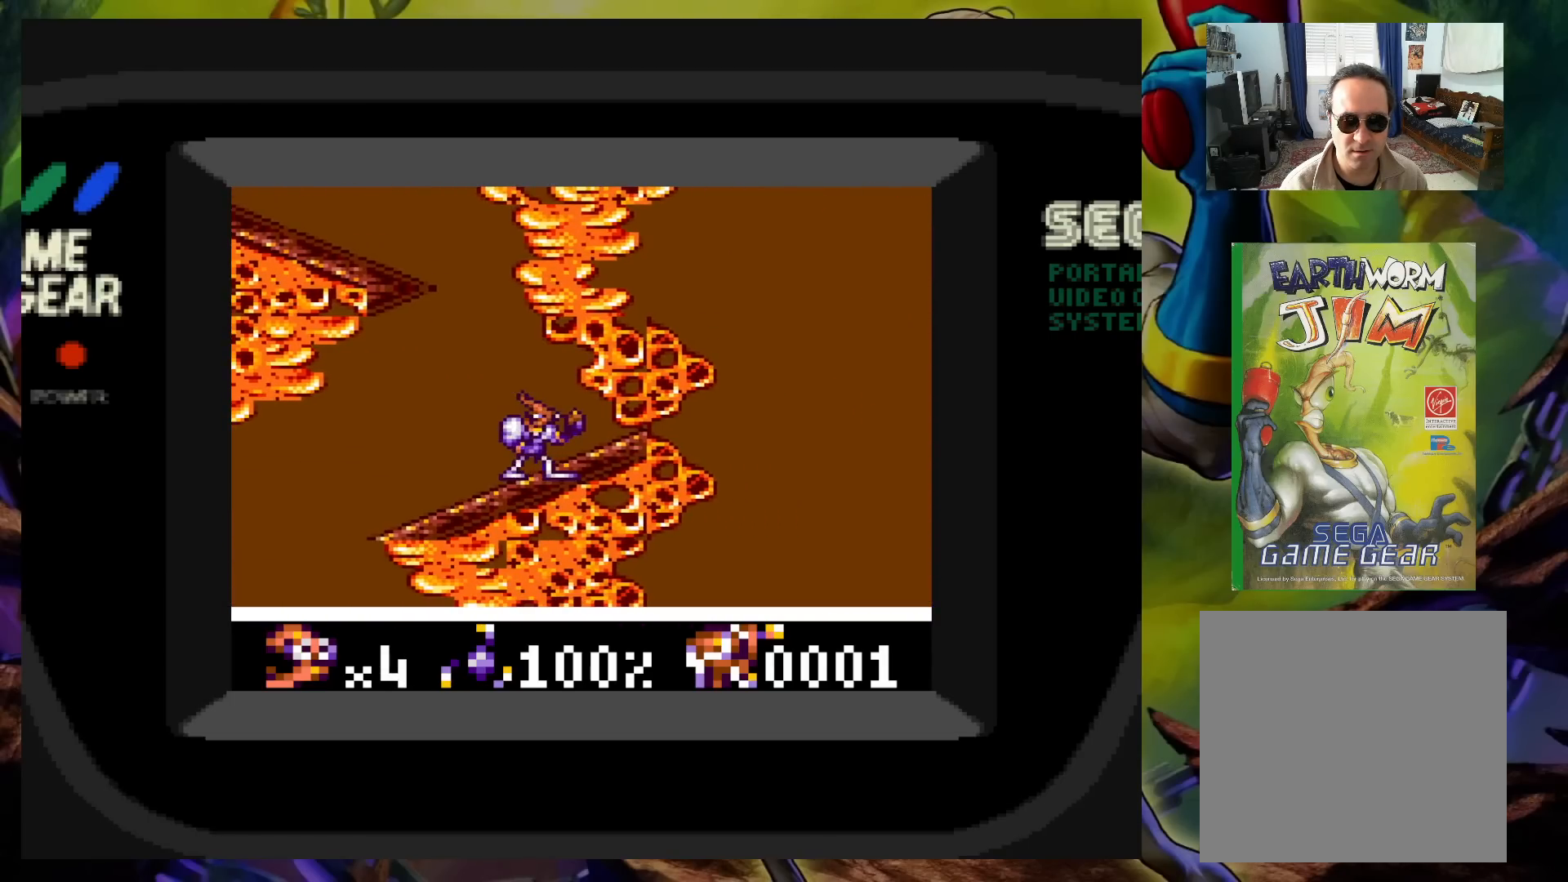
{"buttons": ["DPAD_LEFT"], "events": [[50, "DPAD_LEFT", "down"]]}
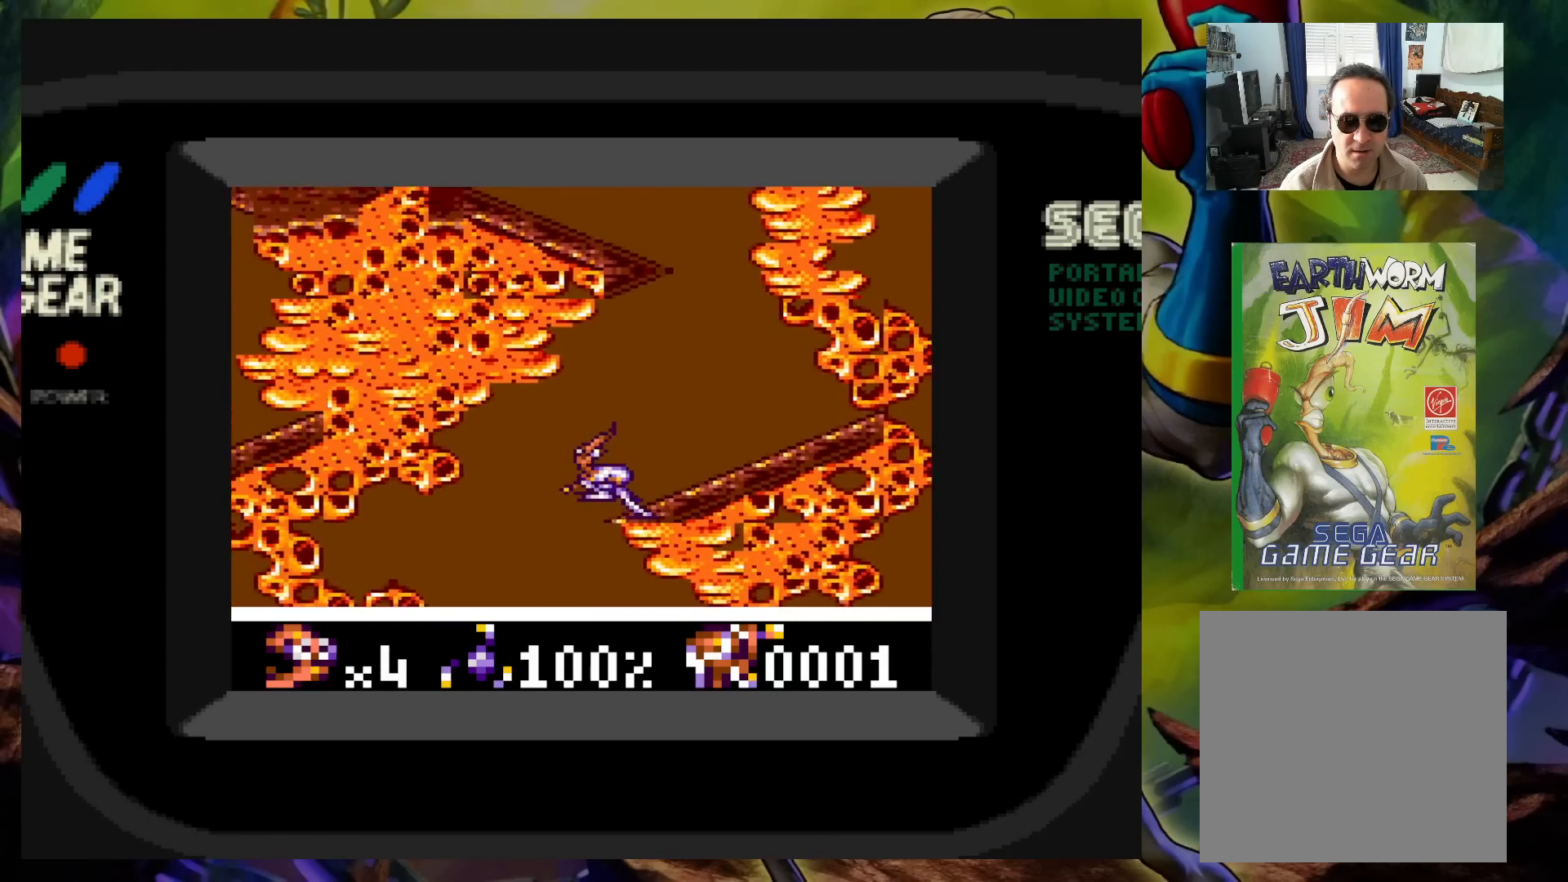
{"buttons": [], "events": [[267, "DPAD_LEFT", "up"]]}
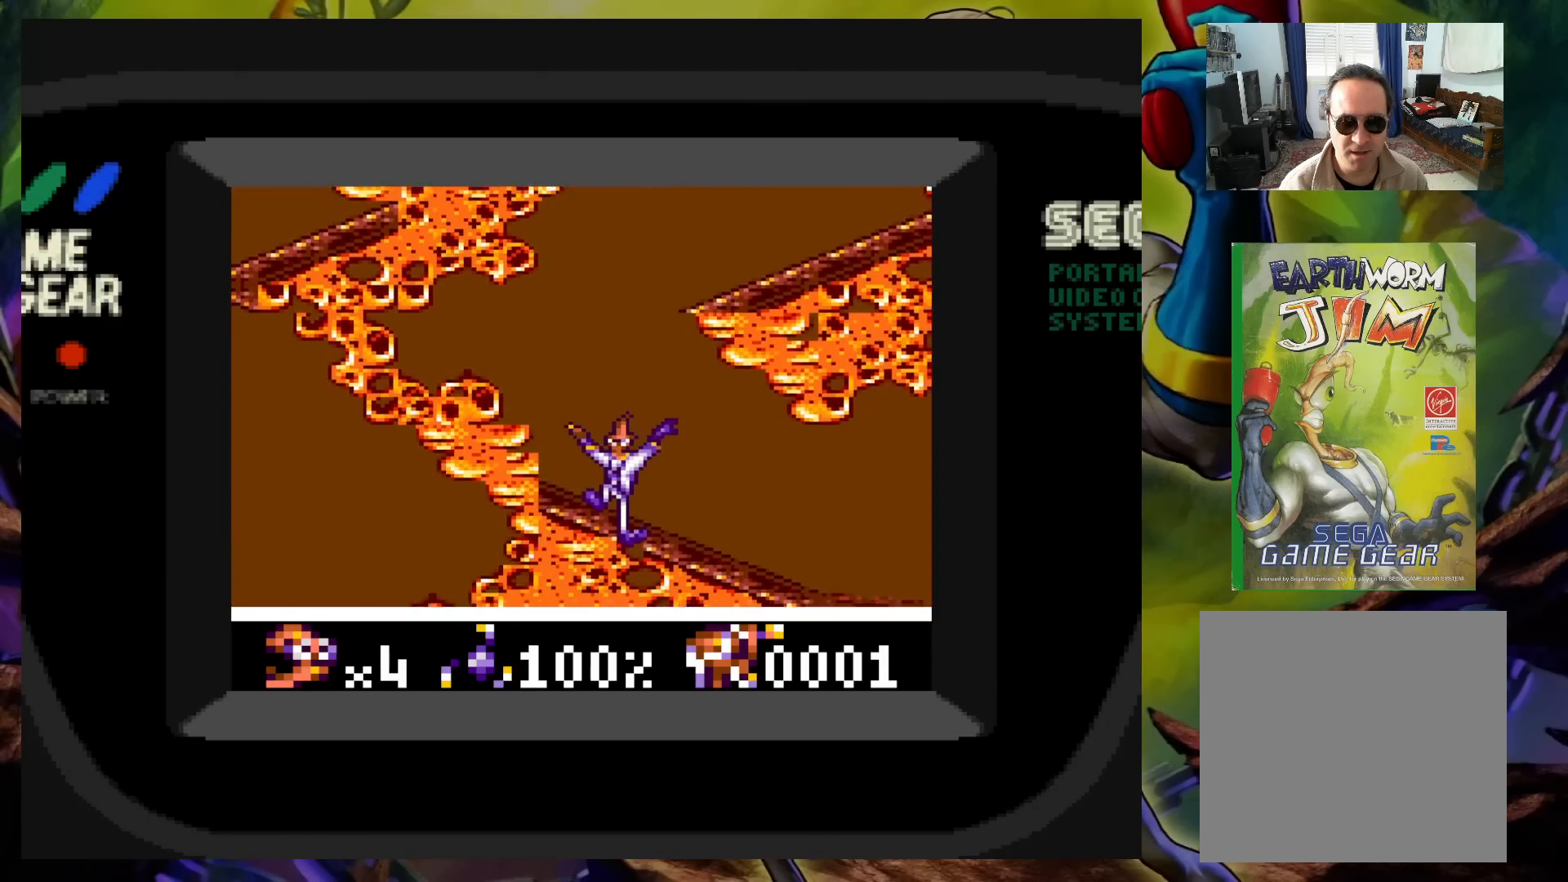
{"buttons": ["DPAD_RIGHT"], "events": [[133, "DPAD_LEFT", "down"], [267, "DPAD_LEFT", "up"], [367, "DPAD_RIGHT", "down"]]}
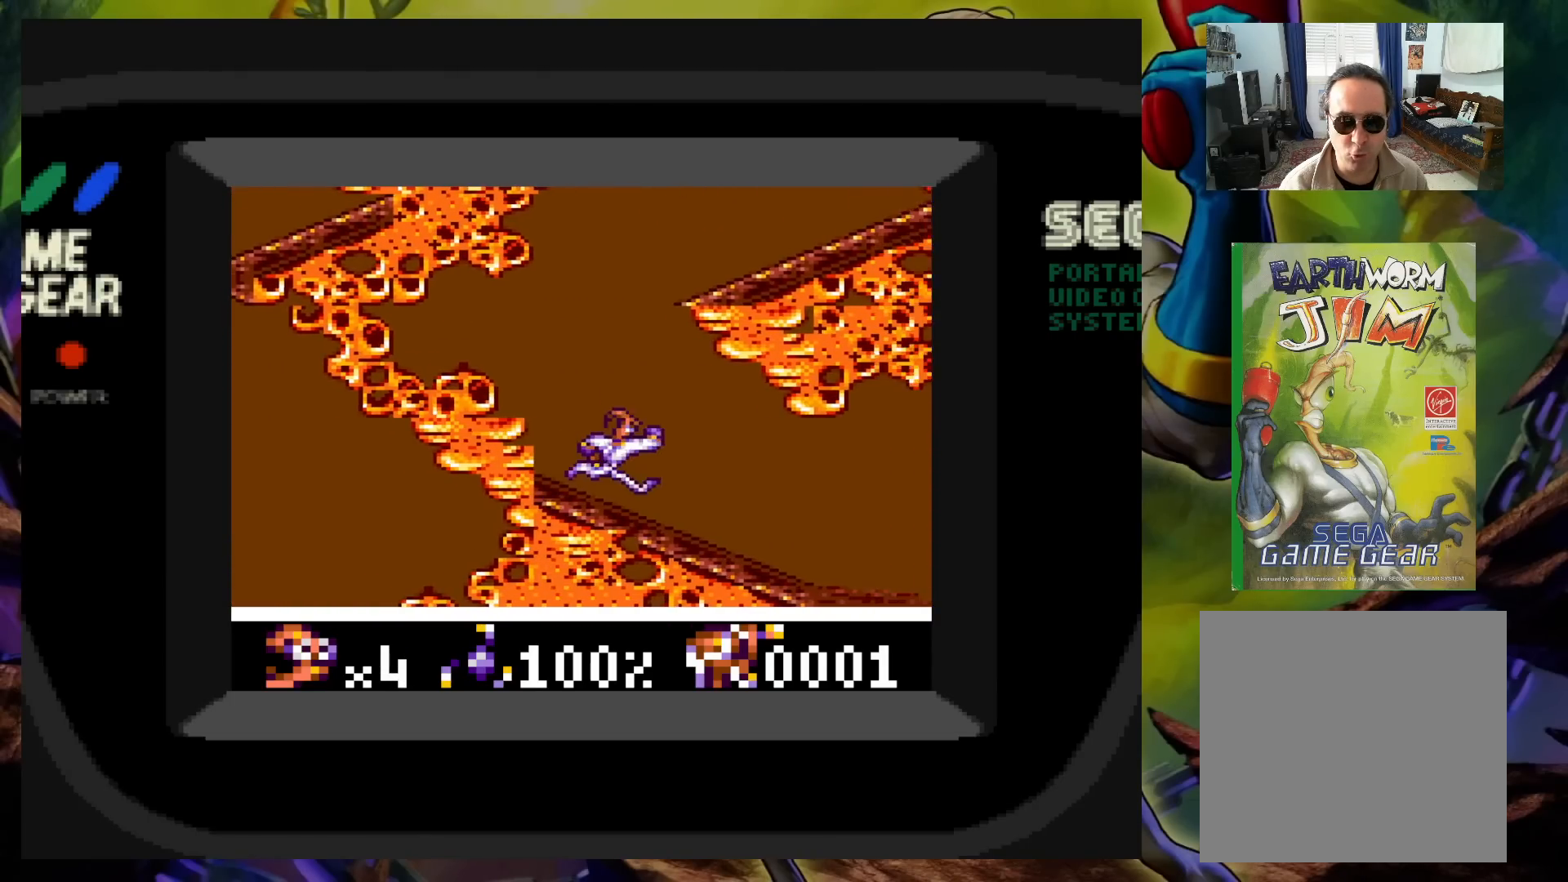
{"buttons": ["DPAD_RIGHT"], "events": []}
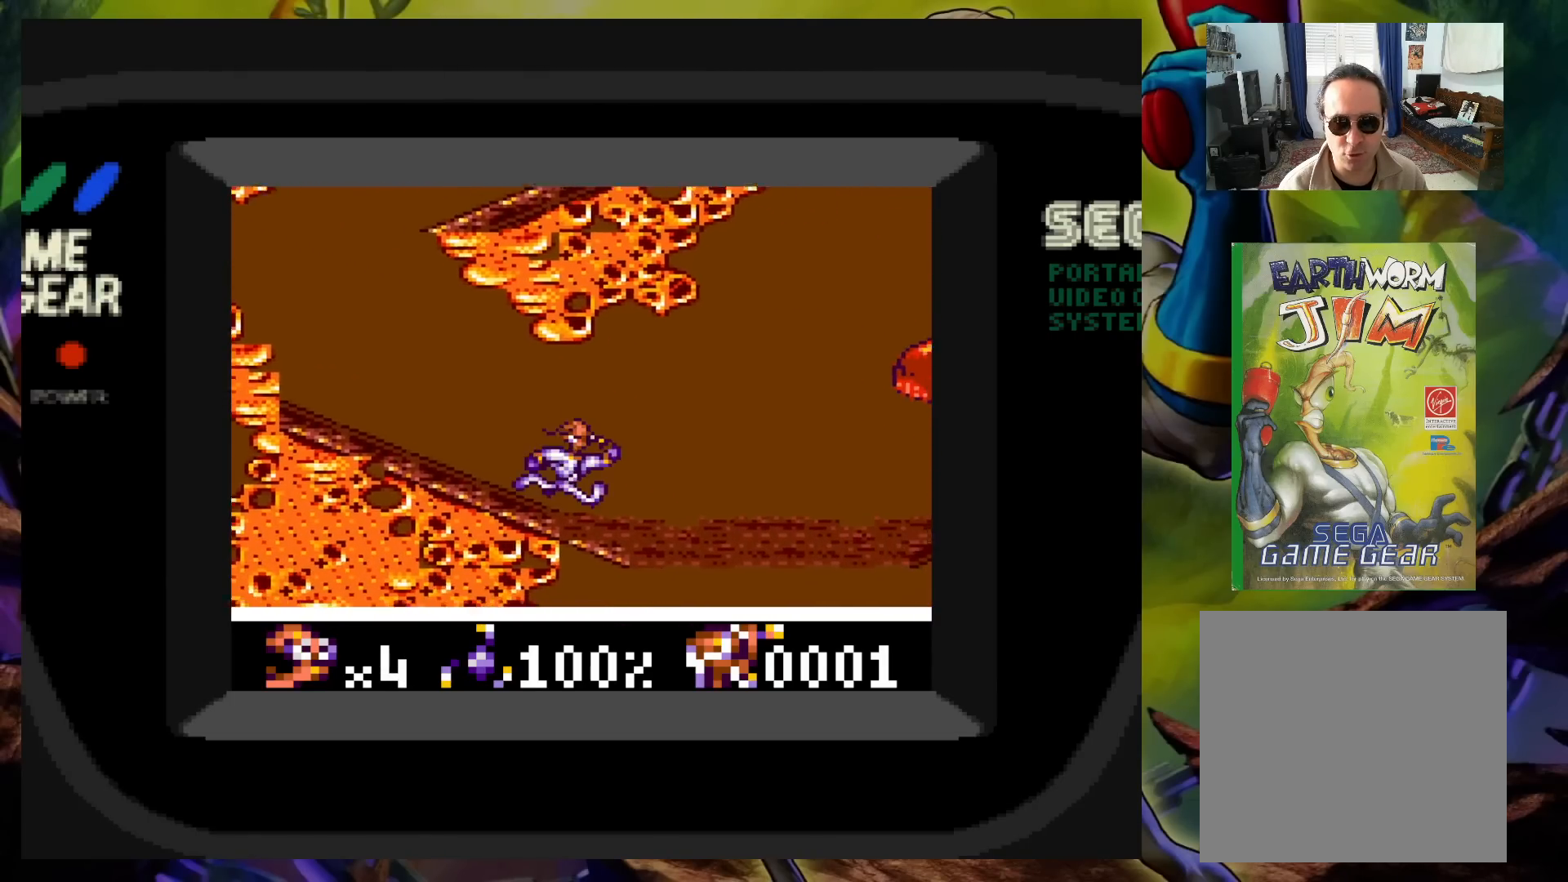
{"buttons": ["A", "DPAD_RIGHT"], "events": [[433, "A", "down"]]}
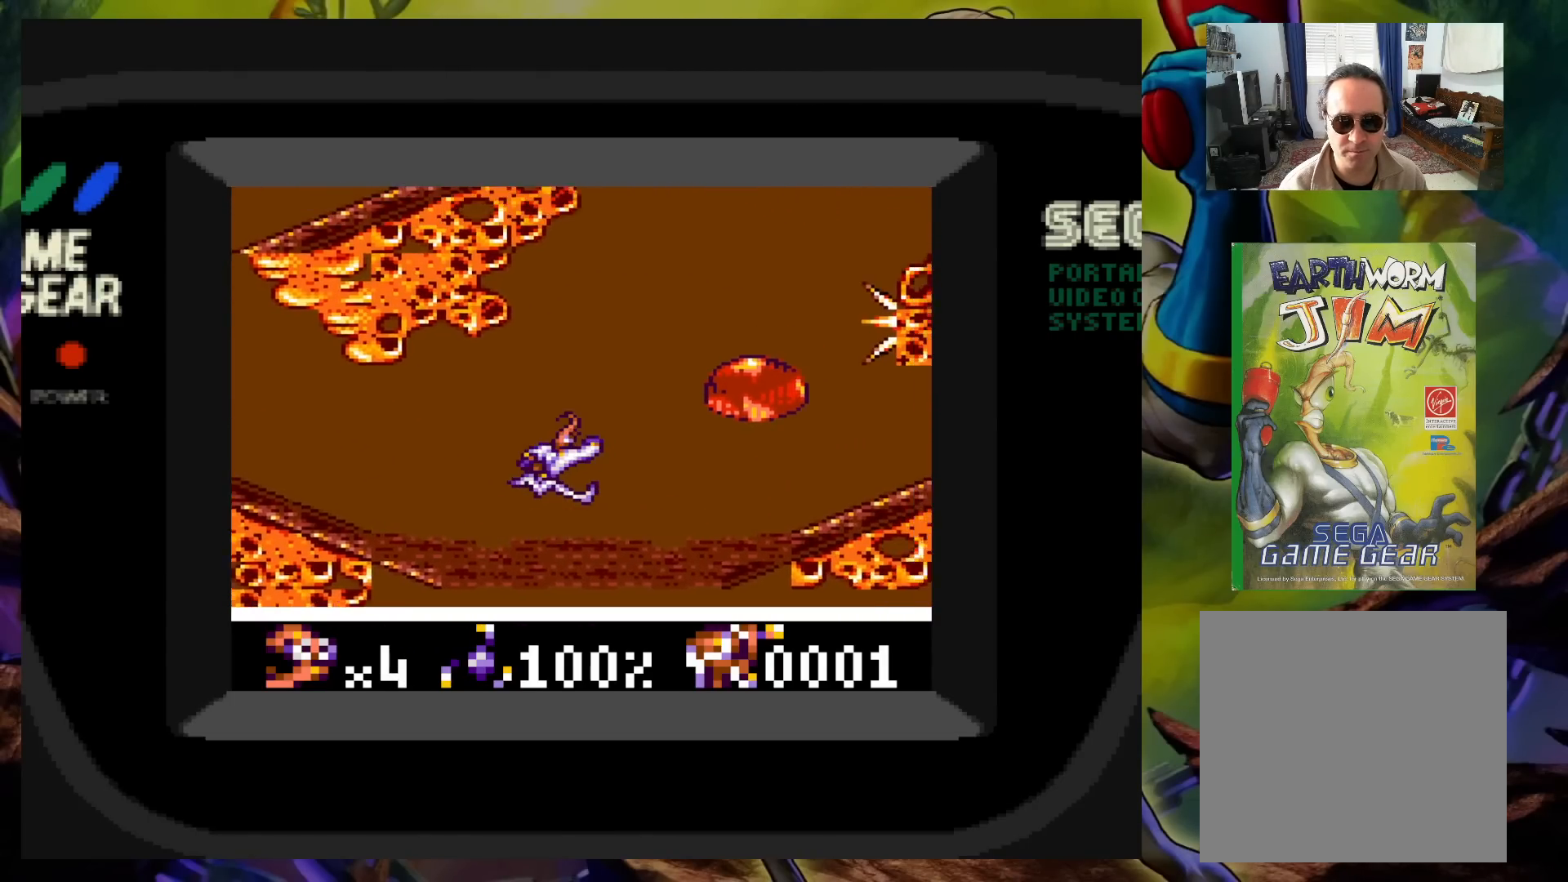
{"buttons": [], "events": [[450, "A", "up"], [467, "DPAD_RIGHT", "up"]]}
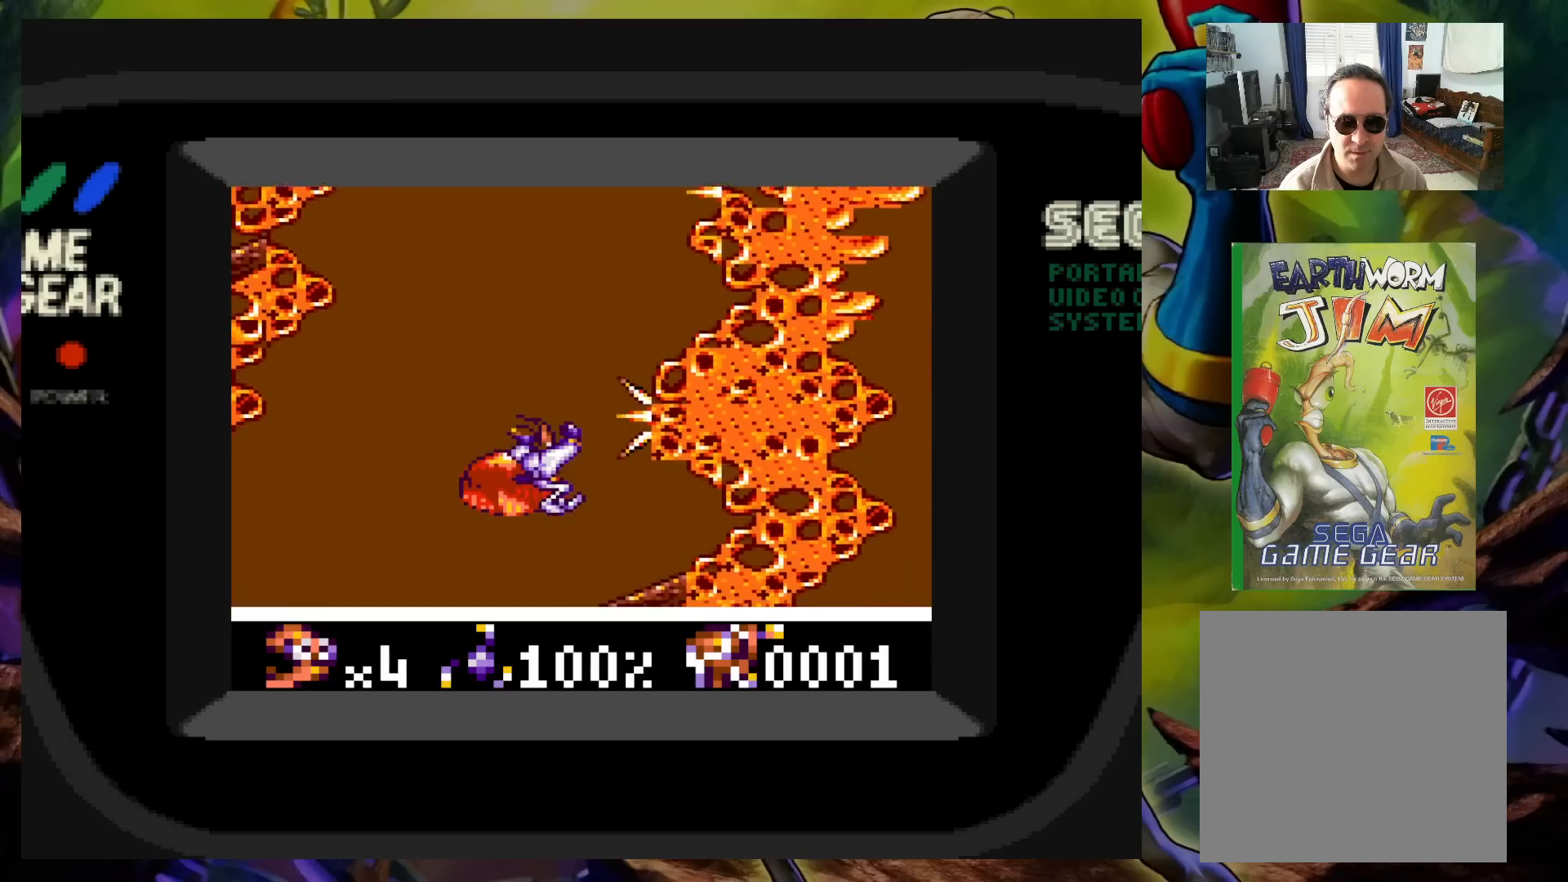
{"buttons": ["A", "DPAD_LEFT"], "events": [[67, "DPAD_RIGHT", "down"], [333, "DPAD_RIGHT", "up"], [450, "DPAD_LEFT", "down"], [483, "A", "down"]]}